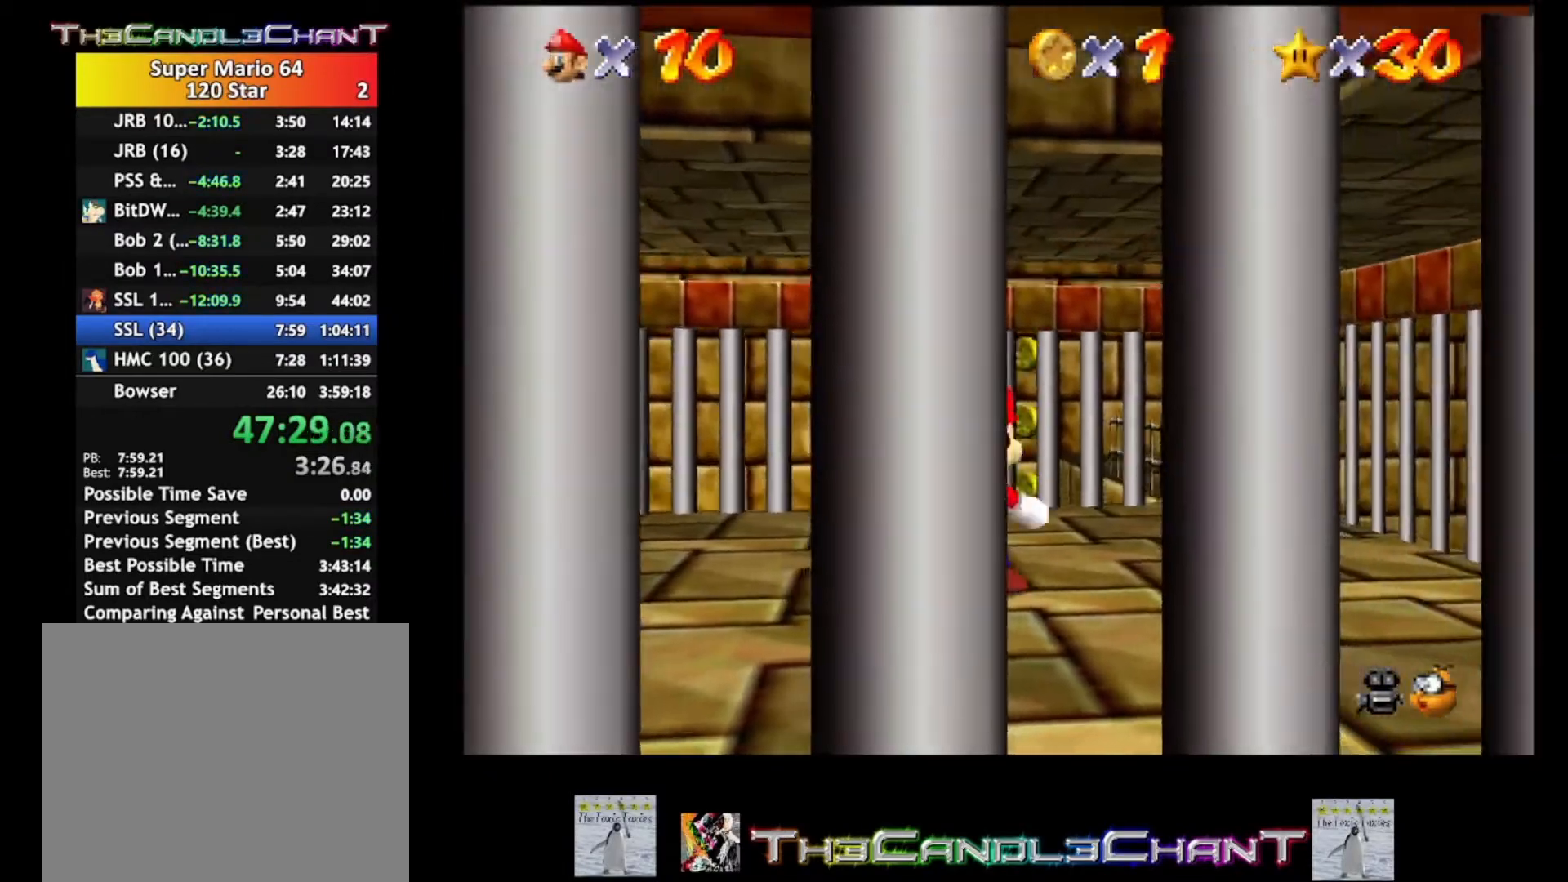
Gameplay with a controller (Xbox layout); each line is a JSON object with the inputs held at the frame after it. "events" lists button and stick changes between this image and that frame as [ms after this image, input, new state], when the widget could be followed in between. Not read: SHARE.
{"buttons": ["A", "L2"], "left_stick": "up", "right_stick": "center", "events": [[67, "A", "down"], [267, "left_stick", "up"]]}
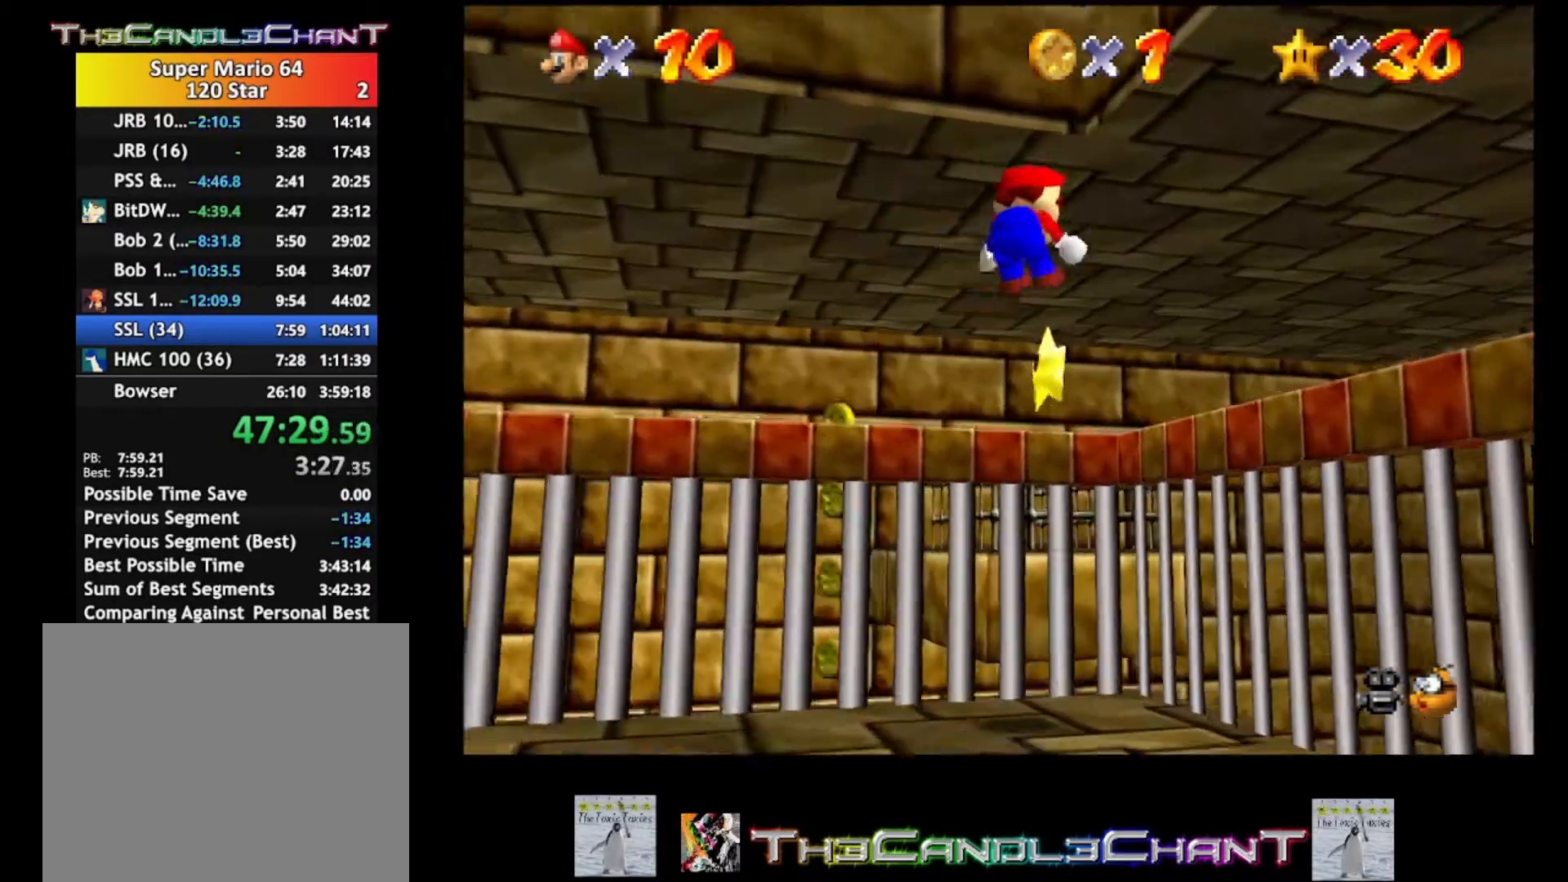
{"buttons": ["A", "L2"], "left_stick": "up-left", "right_stick": "center", "events": [[133, "left_stick", "up-left"]]}
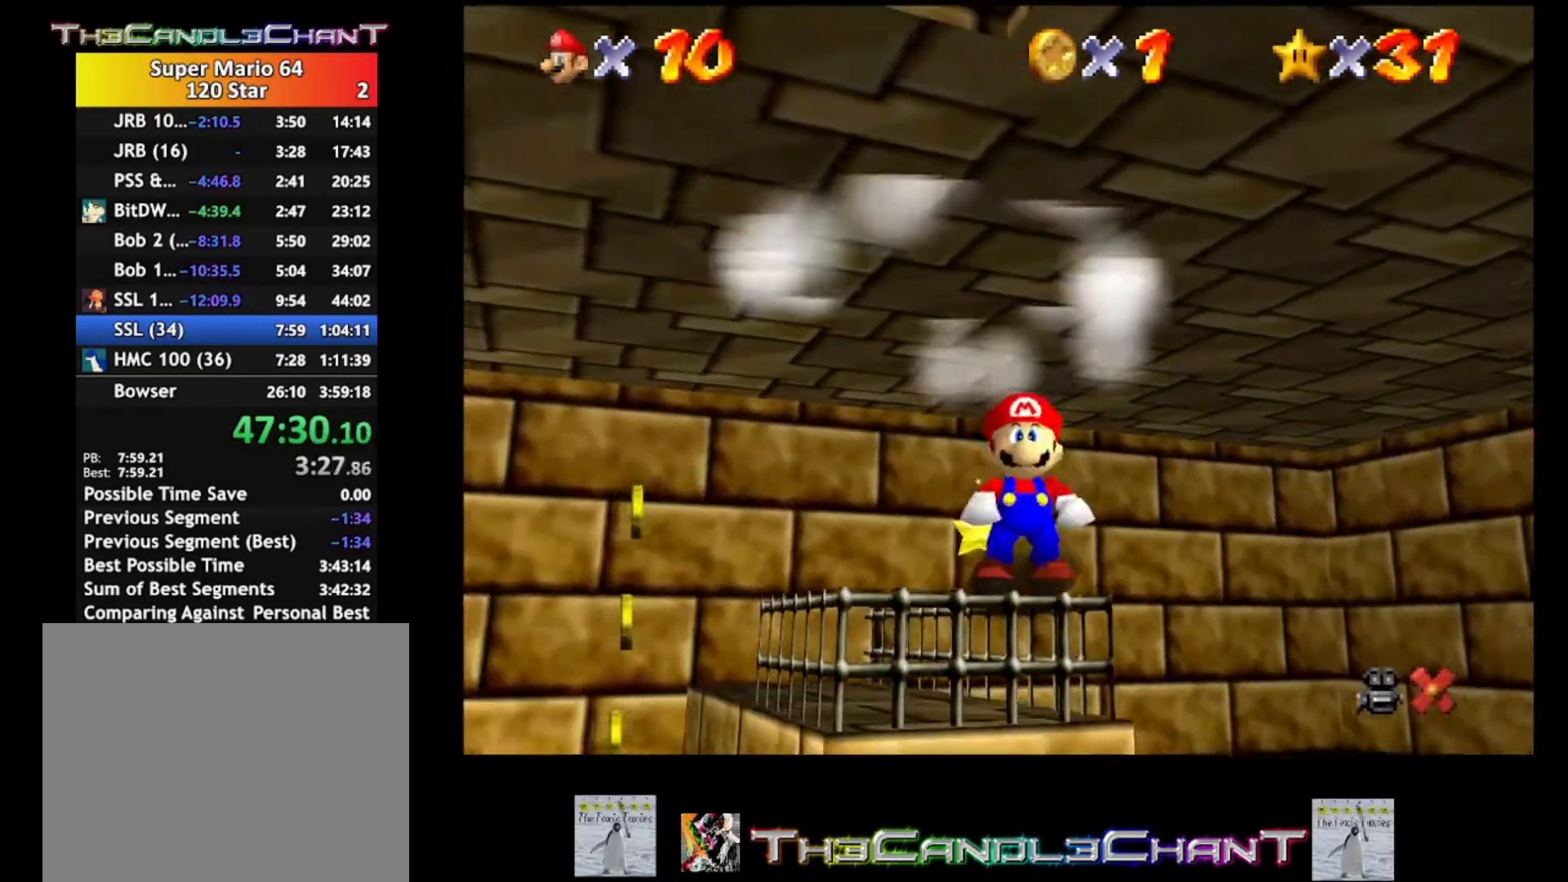
{"buttons": [], "left_stick": "center", "right_stick": "center", "events": [[267, "A", "up"], [367, "A", "down"], [367, "L2", "up"], [400, "left_stick", "center"], [500, "A", "up"]]}
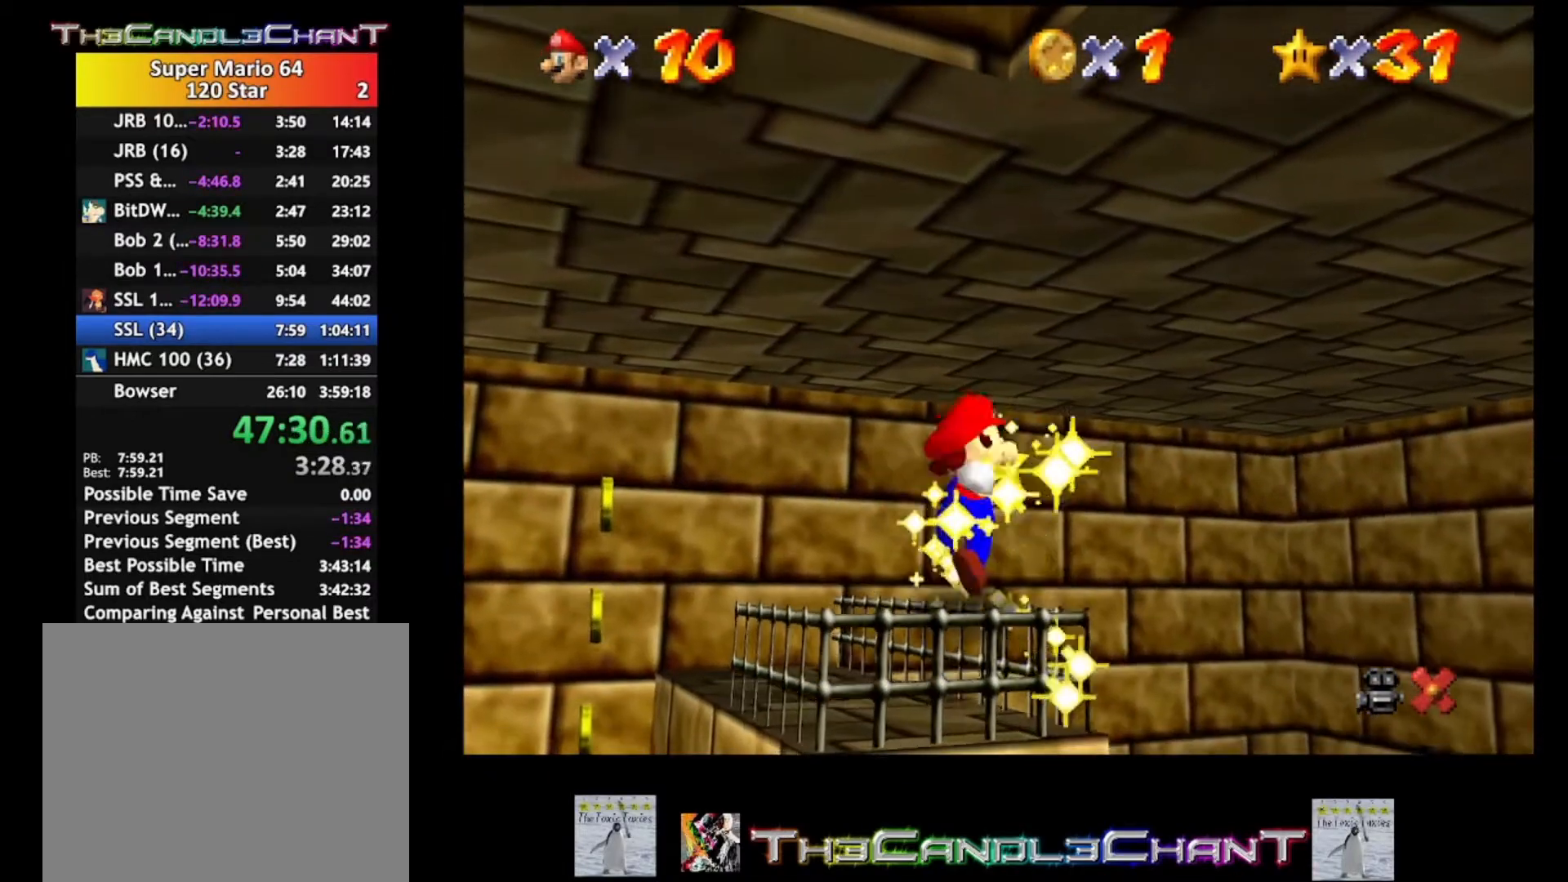
{"buttons": [], "left_stick": "center", "right_stick": "center", "events": []}
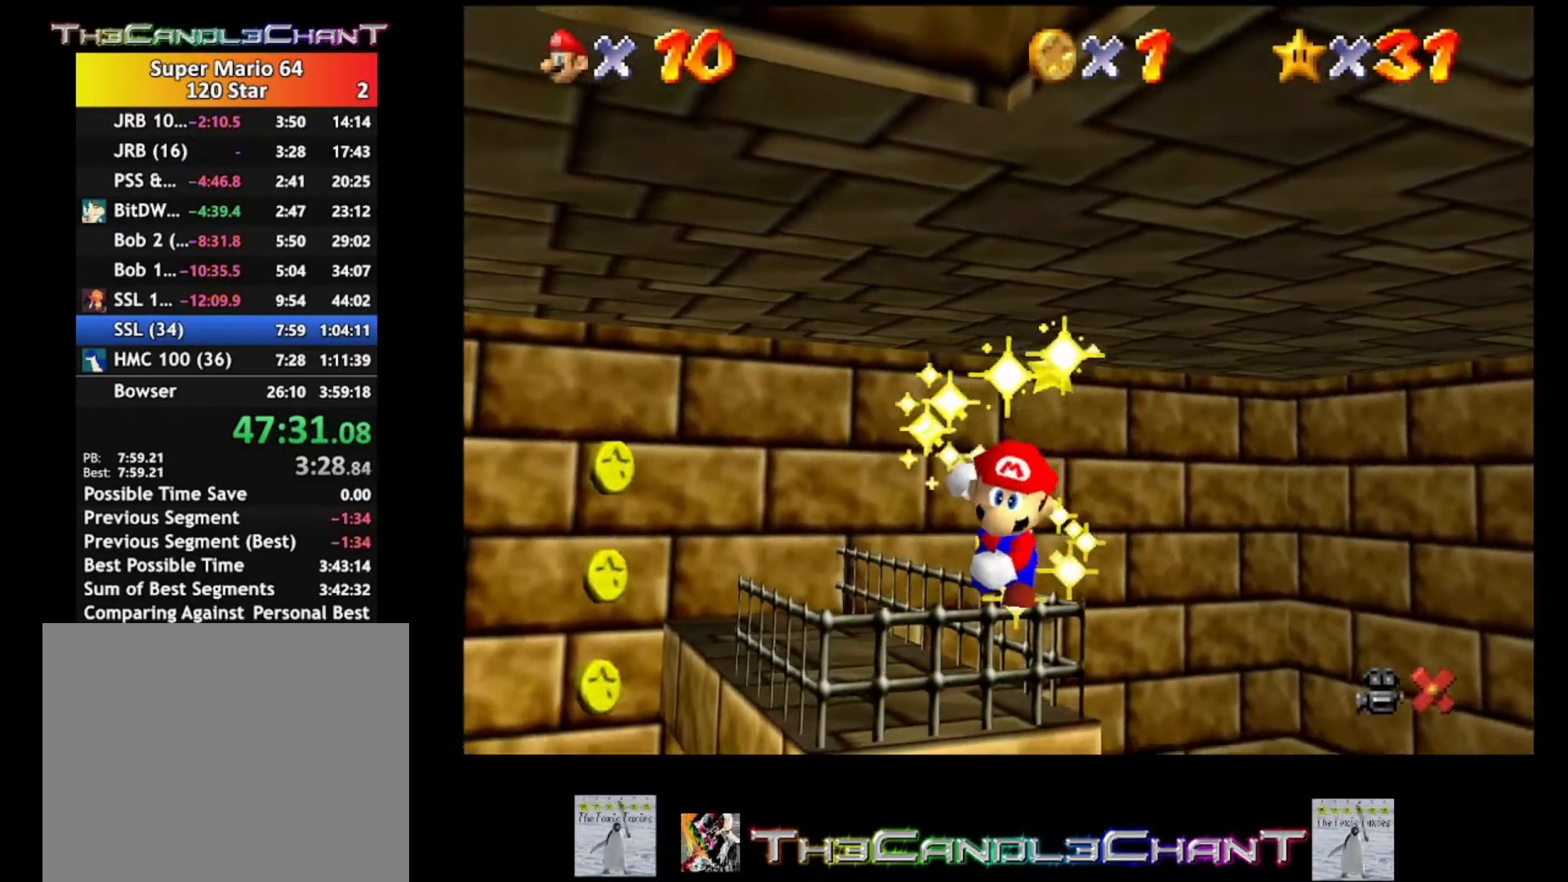
{"buttons": [], "left_stick": "center", "right_stick": "center", "events": []}
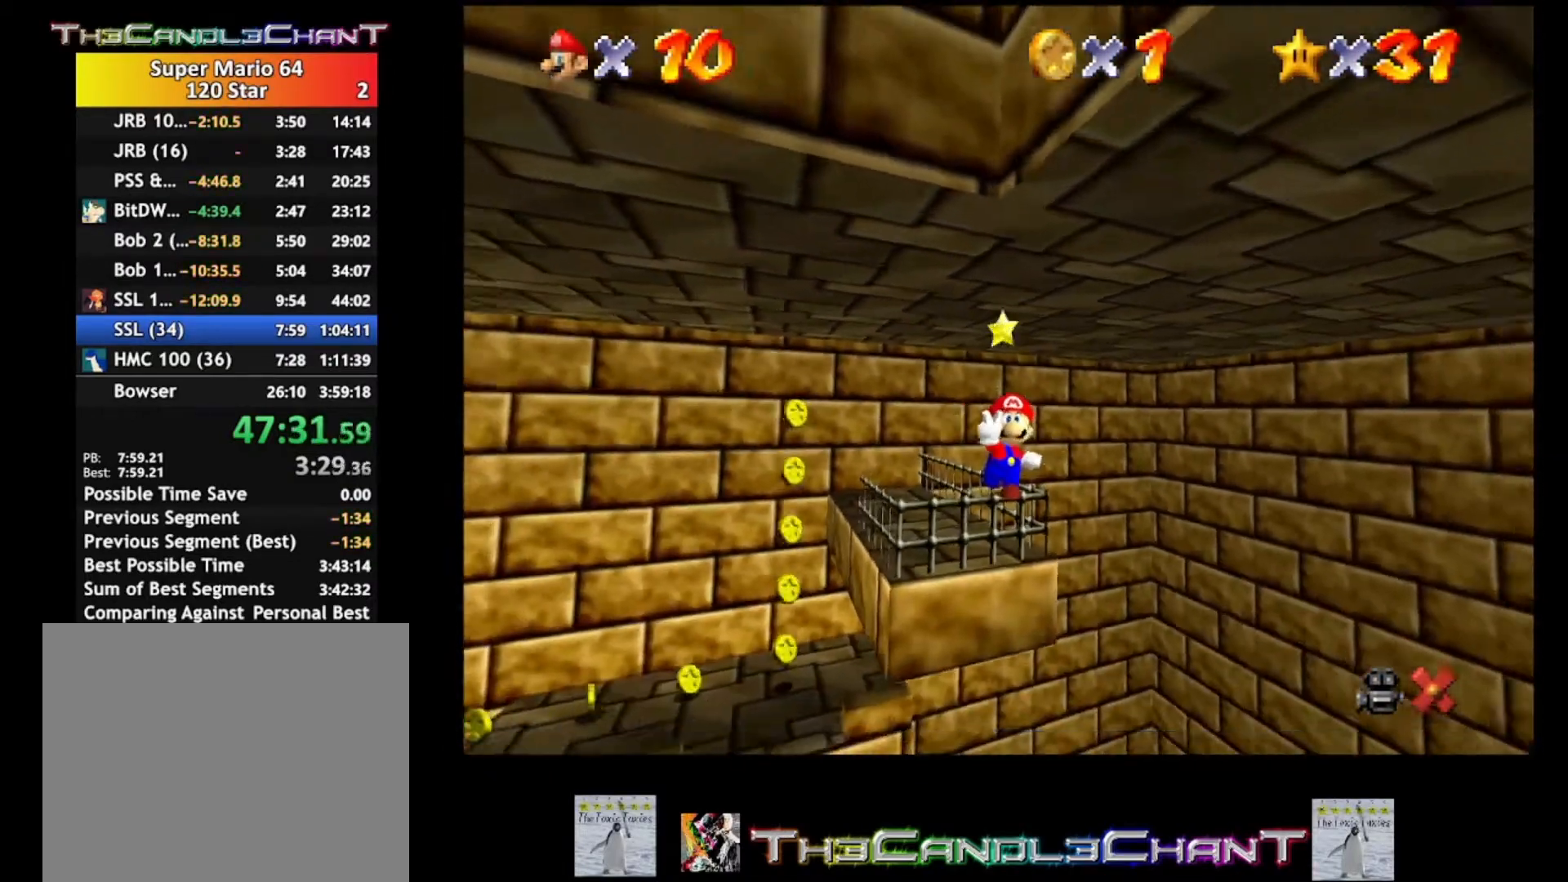
{"buttons": [], "left_stick": "center", "right_stick": "center", "events": []}
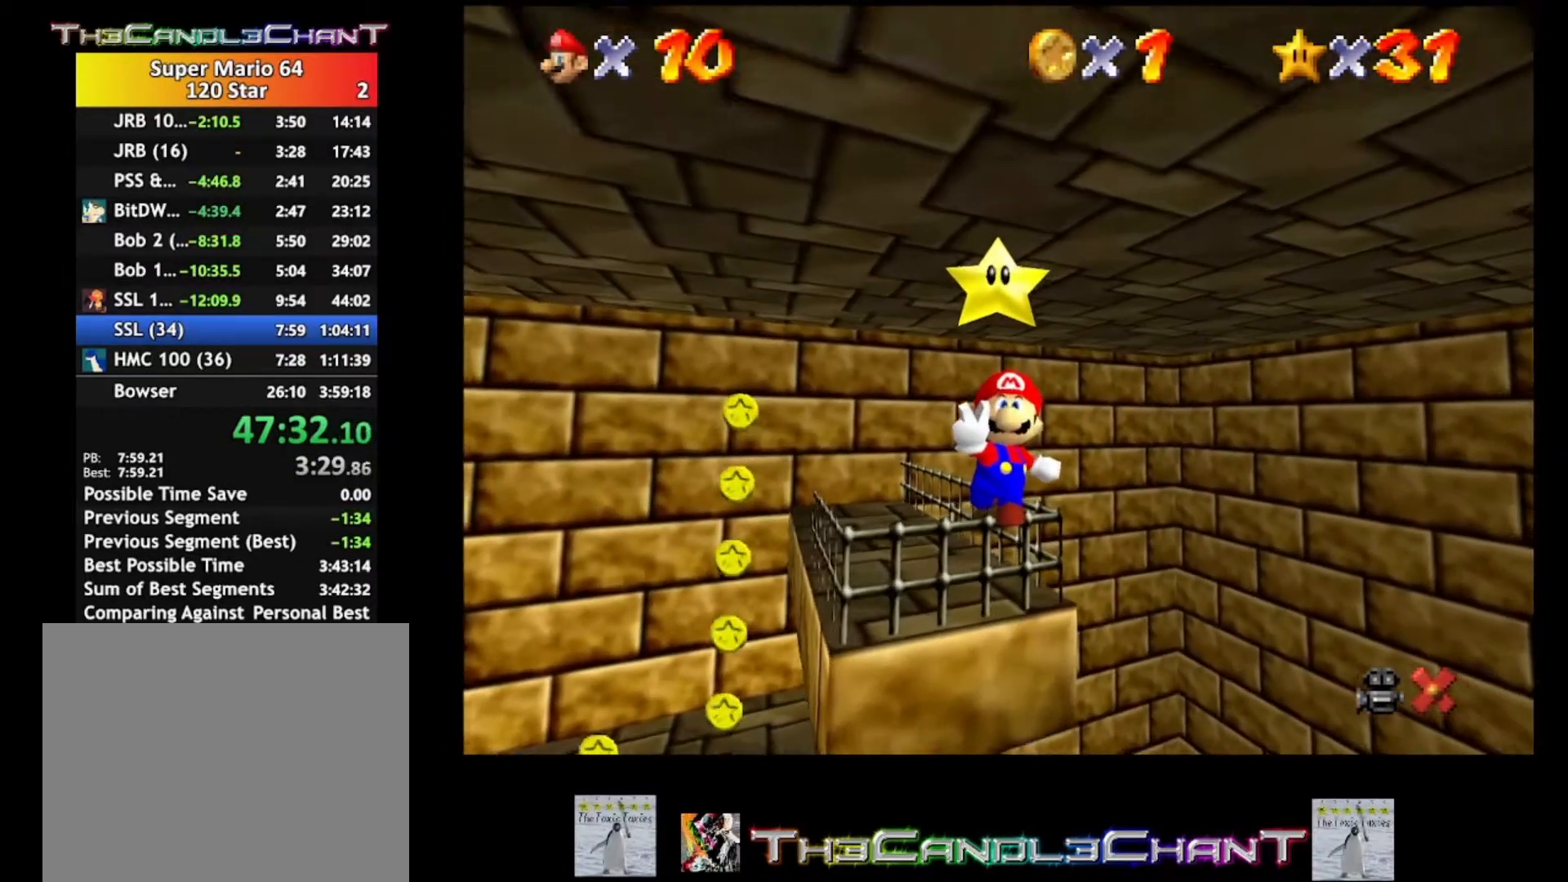
{"buttons": [], "left_stick": "center", "right_stick": "center", "events": []}
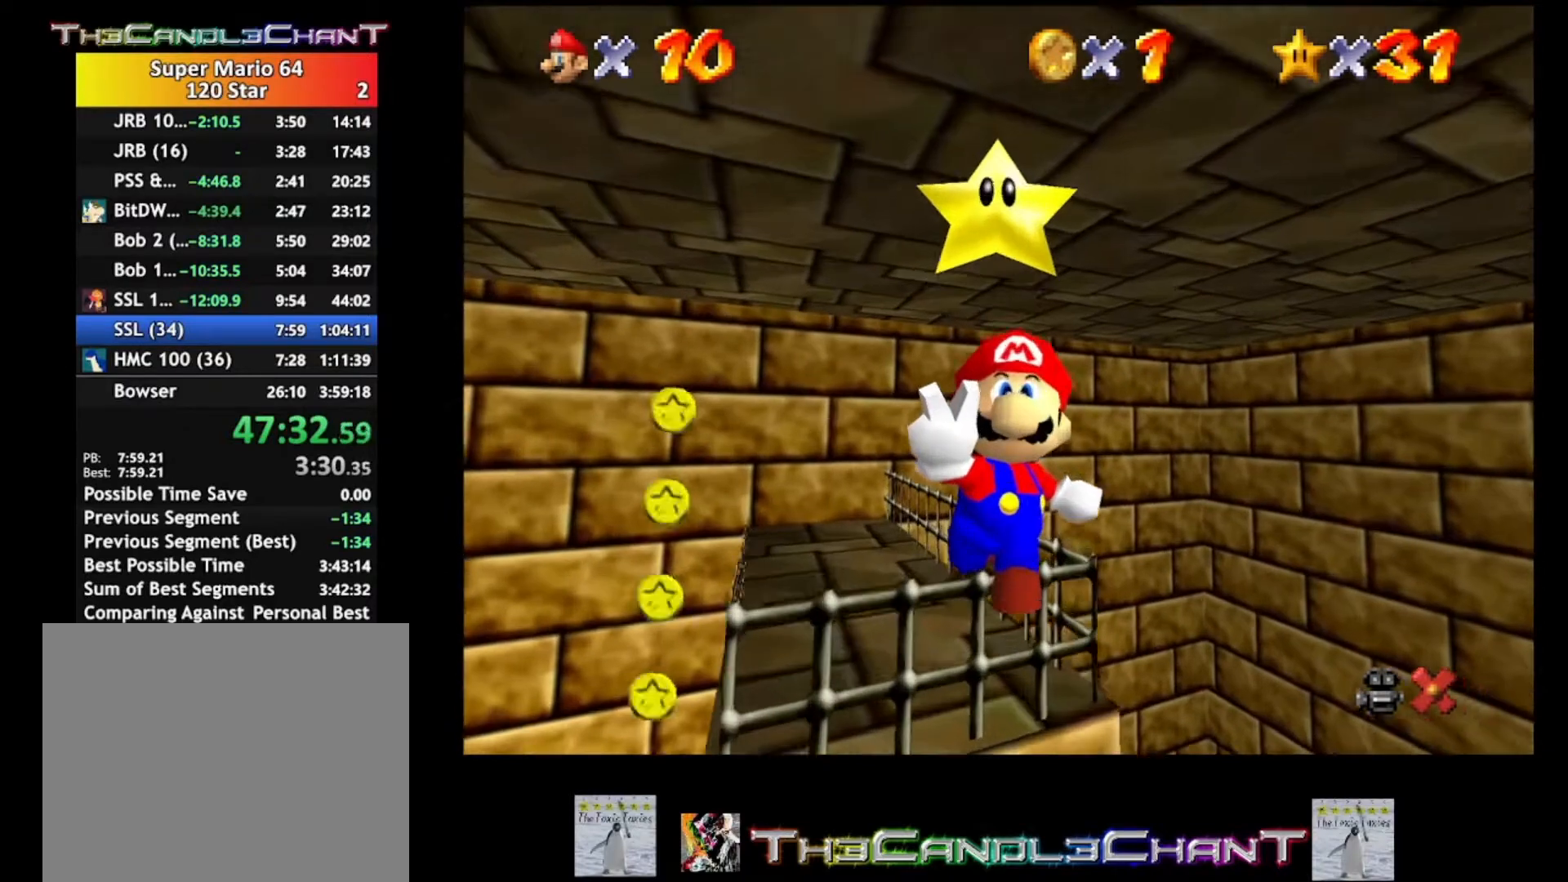
{"buttons": [], "left_stick": "center", "right_stick": "center", "events": []}
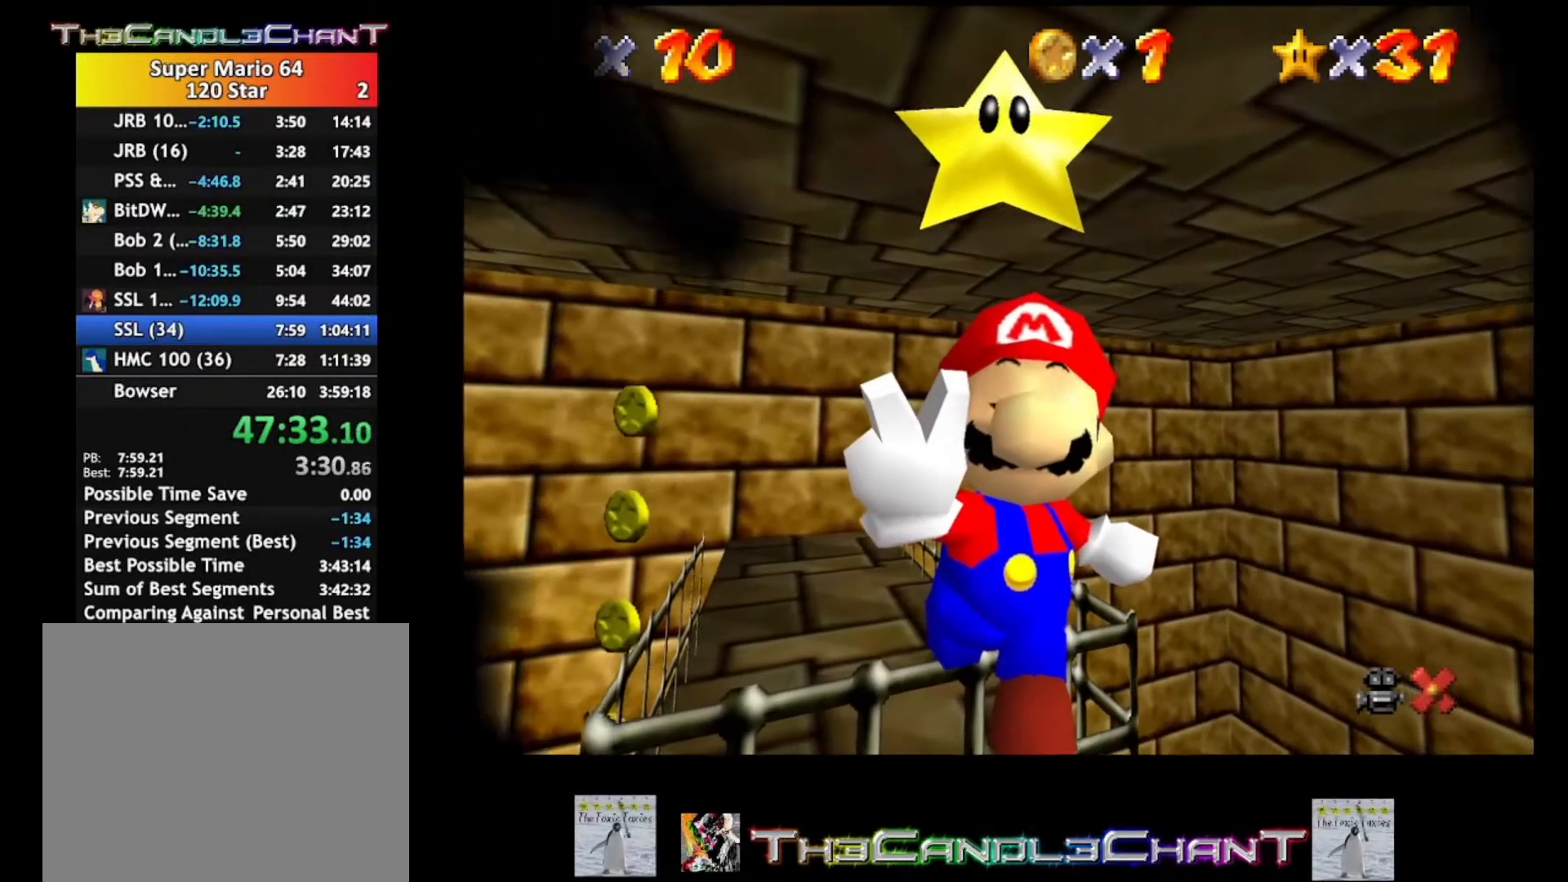
{"buttons": [], "left_stick": "center", "right_stick": "center", "events": []}
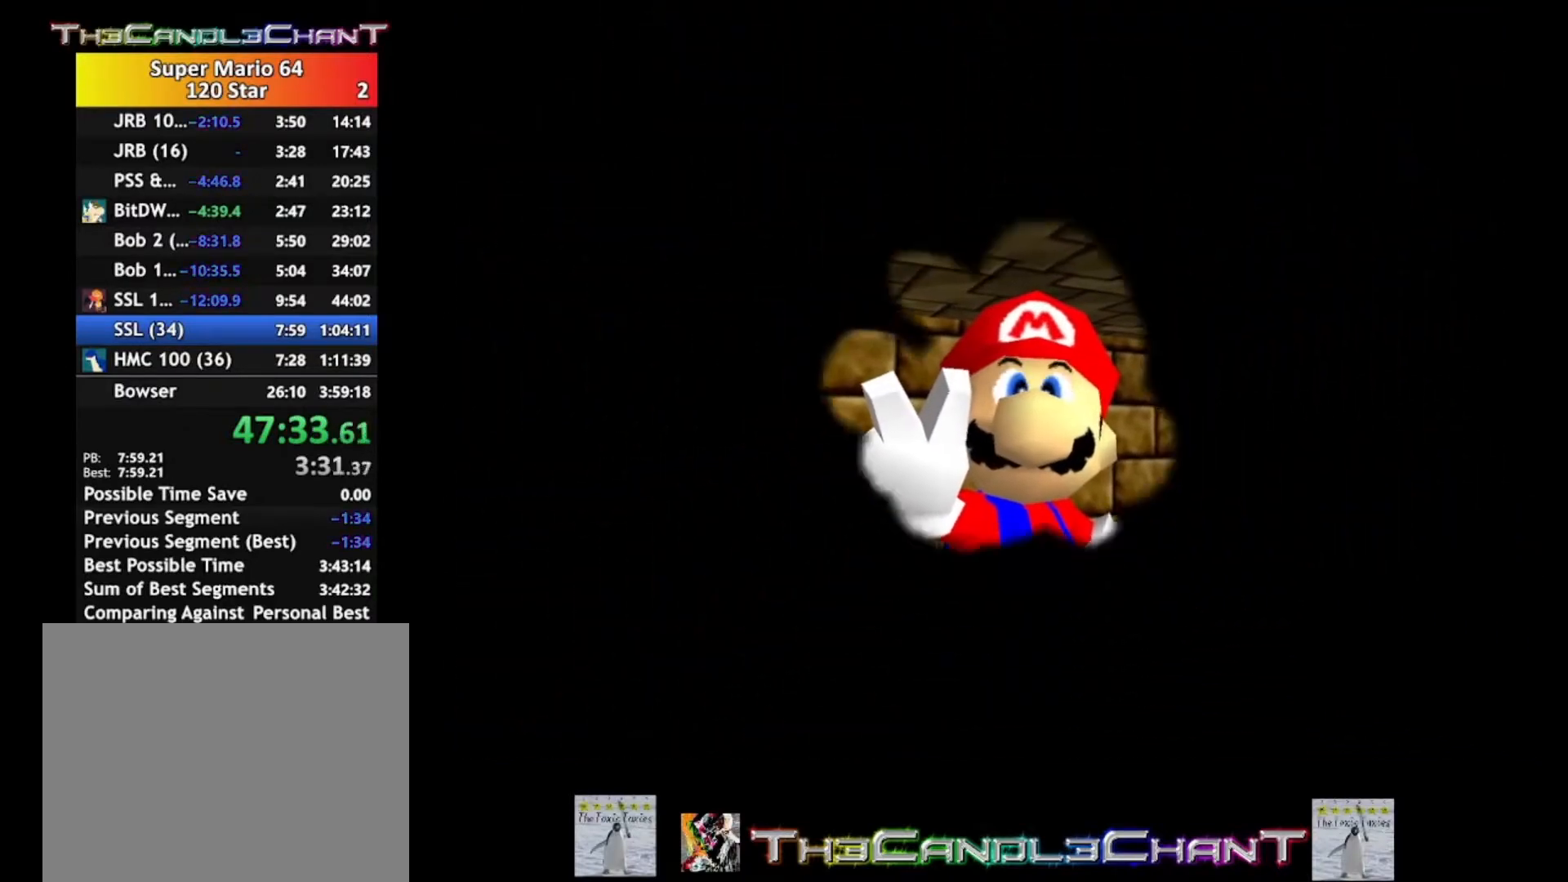
{"buttons": [], "left_stick": "center", "right_stick": "center", "events": []}
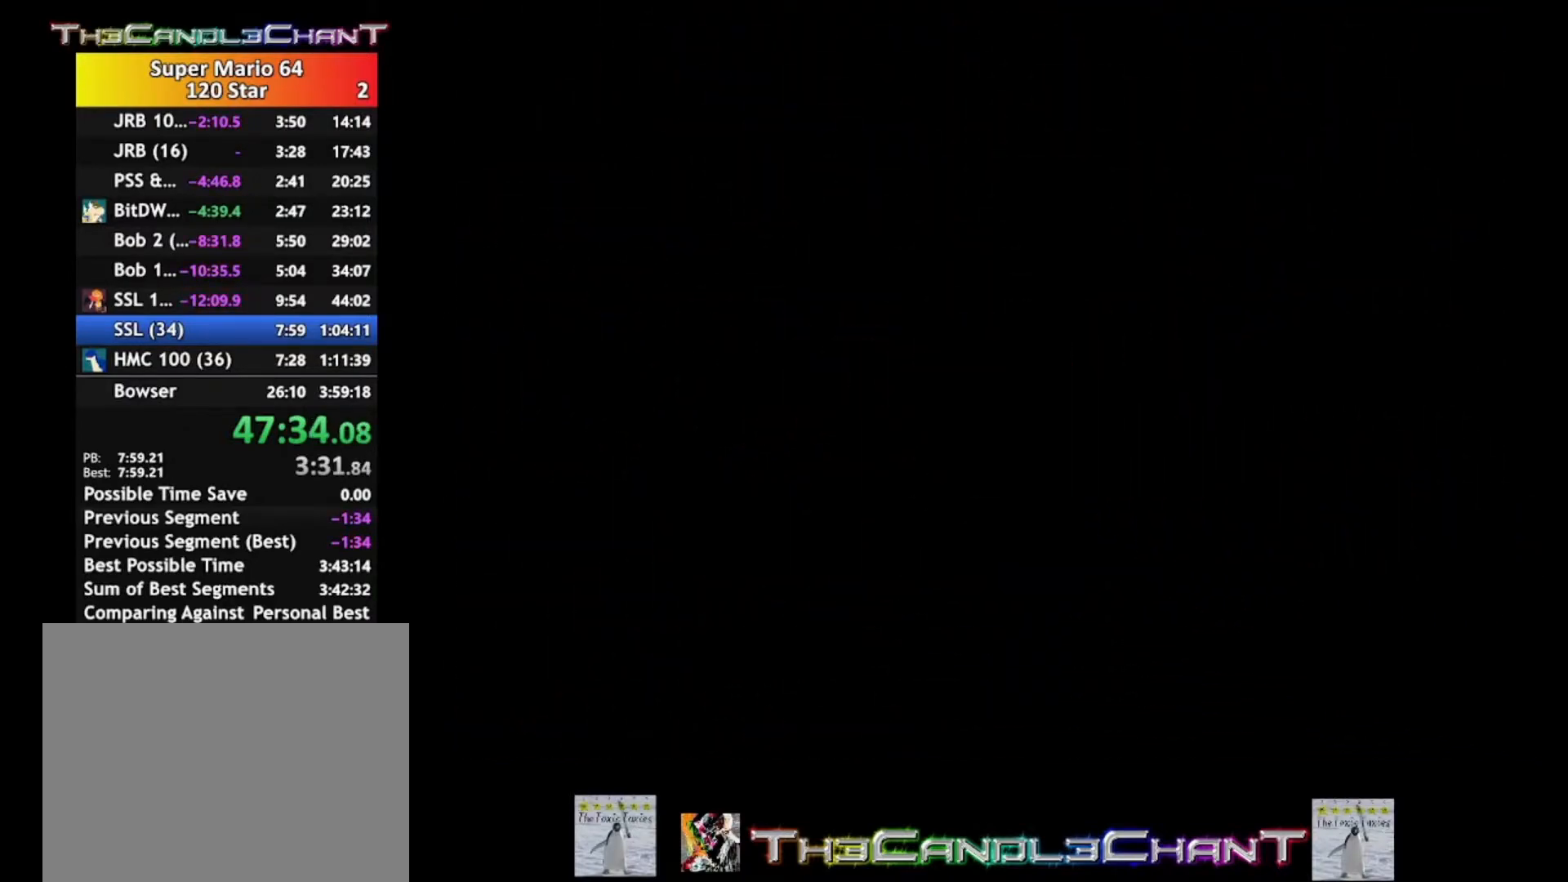
{"buttons": [], "left_stick": "center", "right_stick": "center", "events": []}
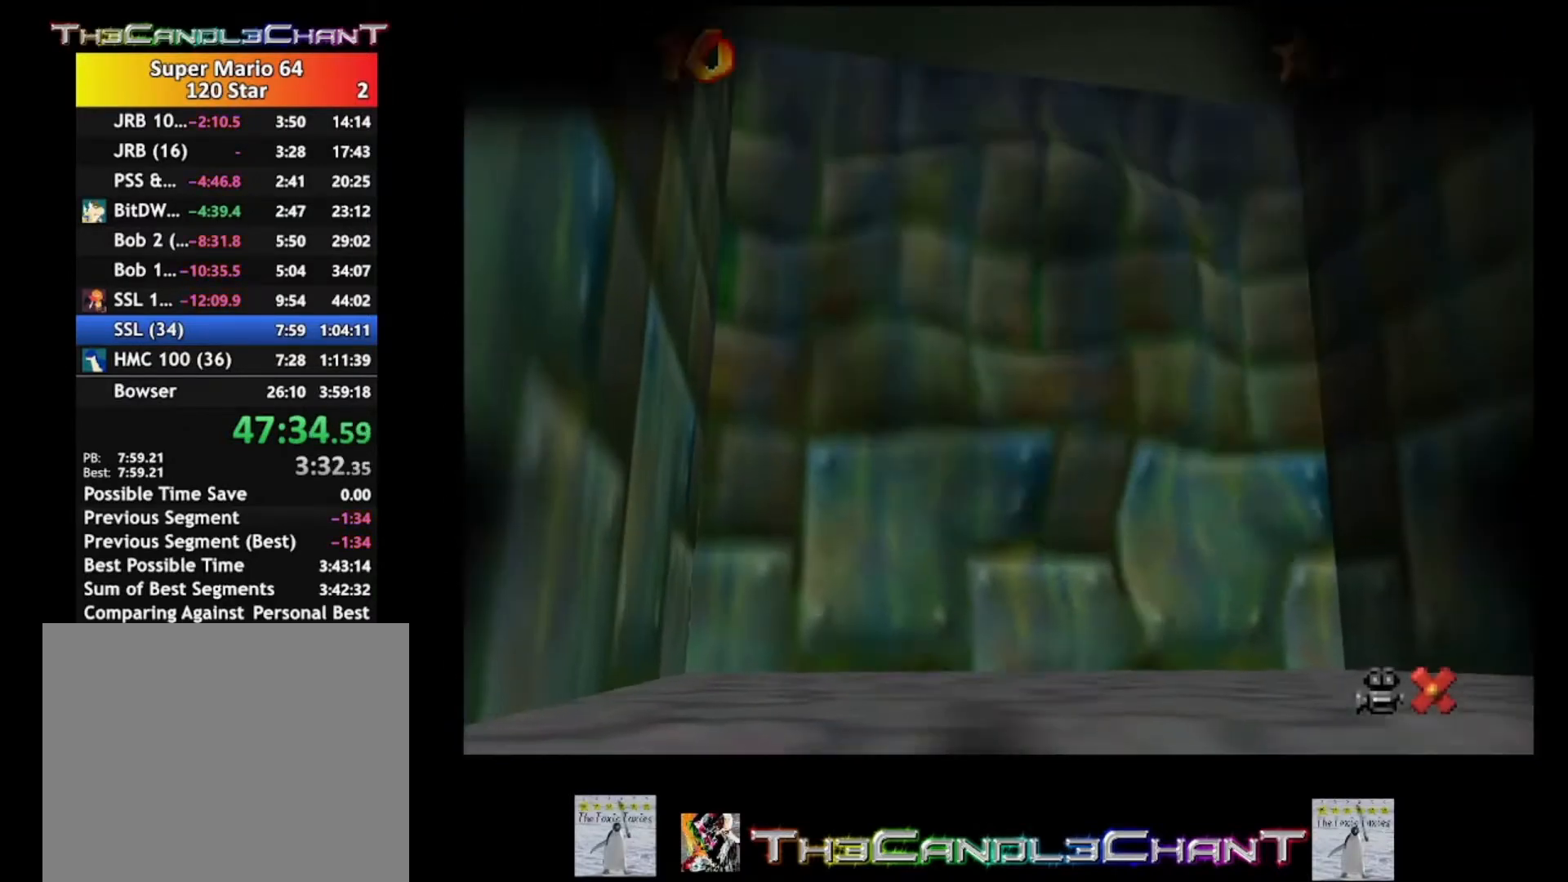
{"buttons": [], "left_stick": "center", "right_stick": "center", "events": []}
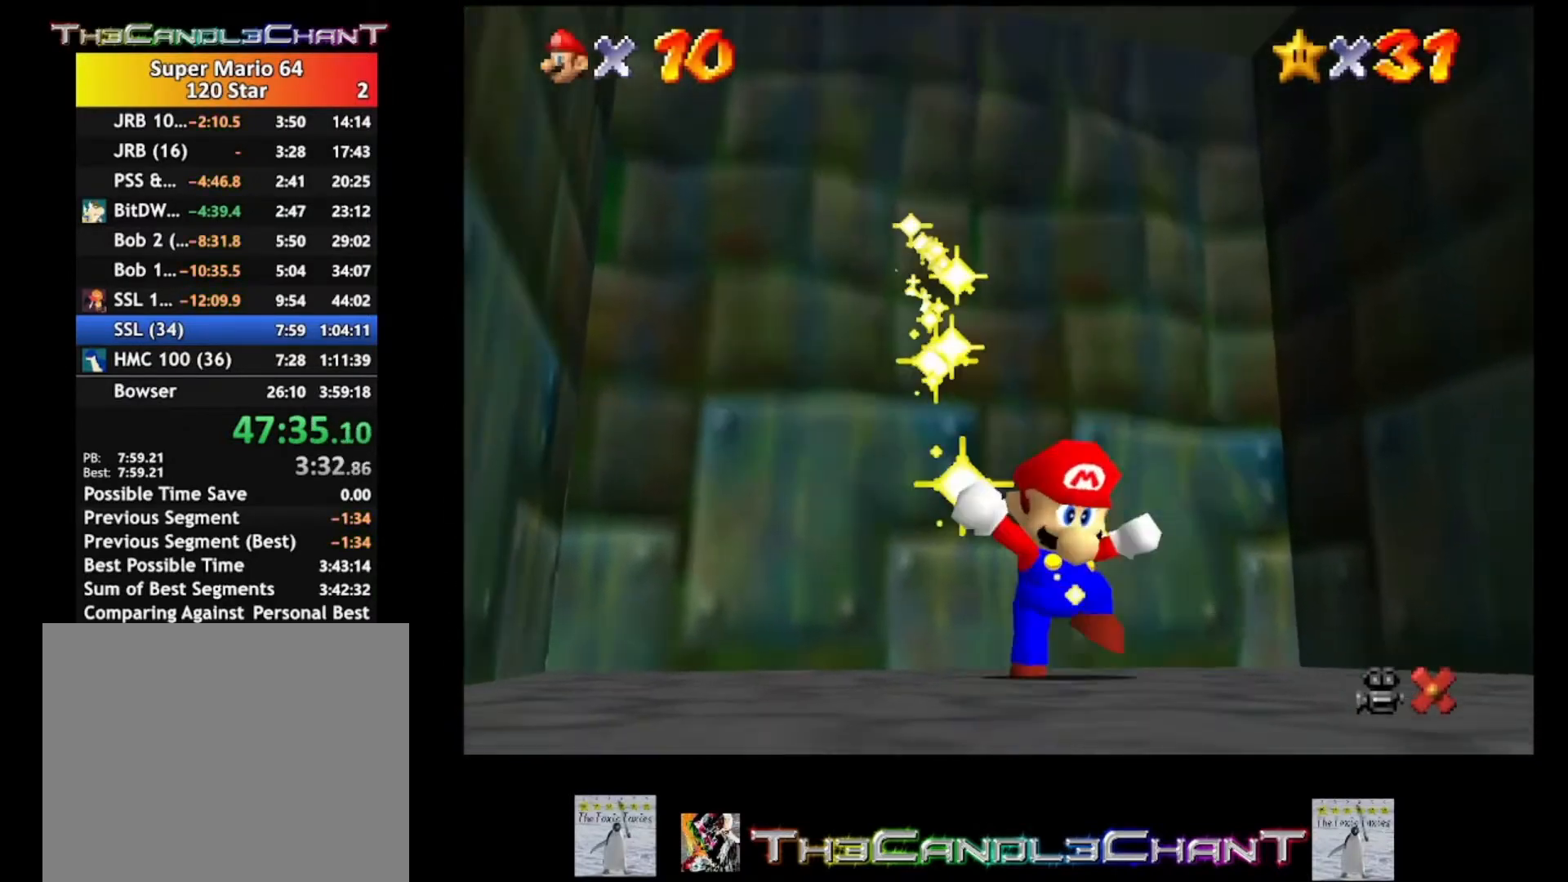
{"buttons": [], "left_stick": "center", "right_stick": "center", "events": [[167, "A", "down"], [167, "X", "down"], [300, "A", "up"], [300, "X", "up"], [367, "A", "down"], [367, "X", "down"], [467, "X", "up"], [500, "A", "up"]]}
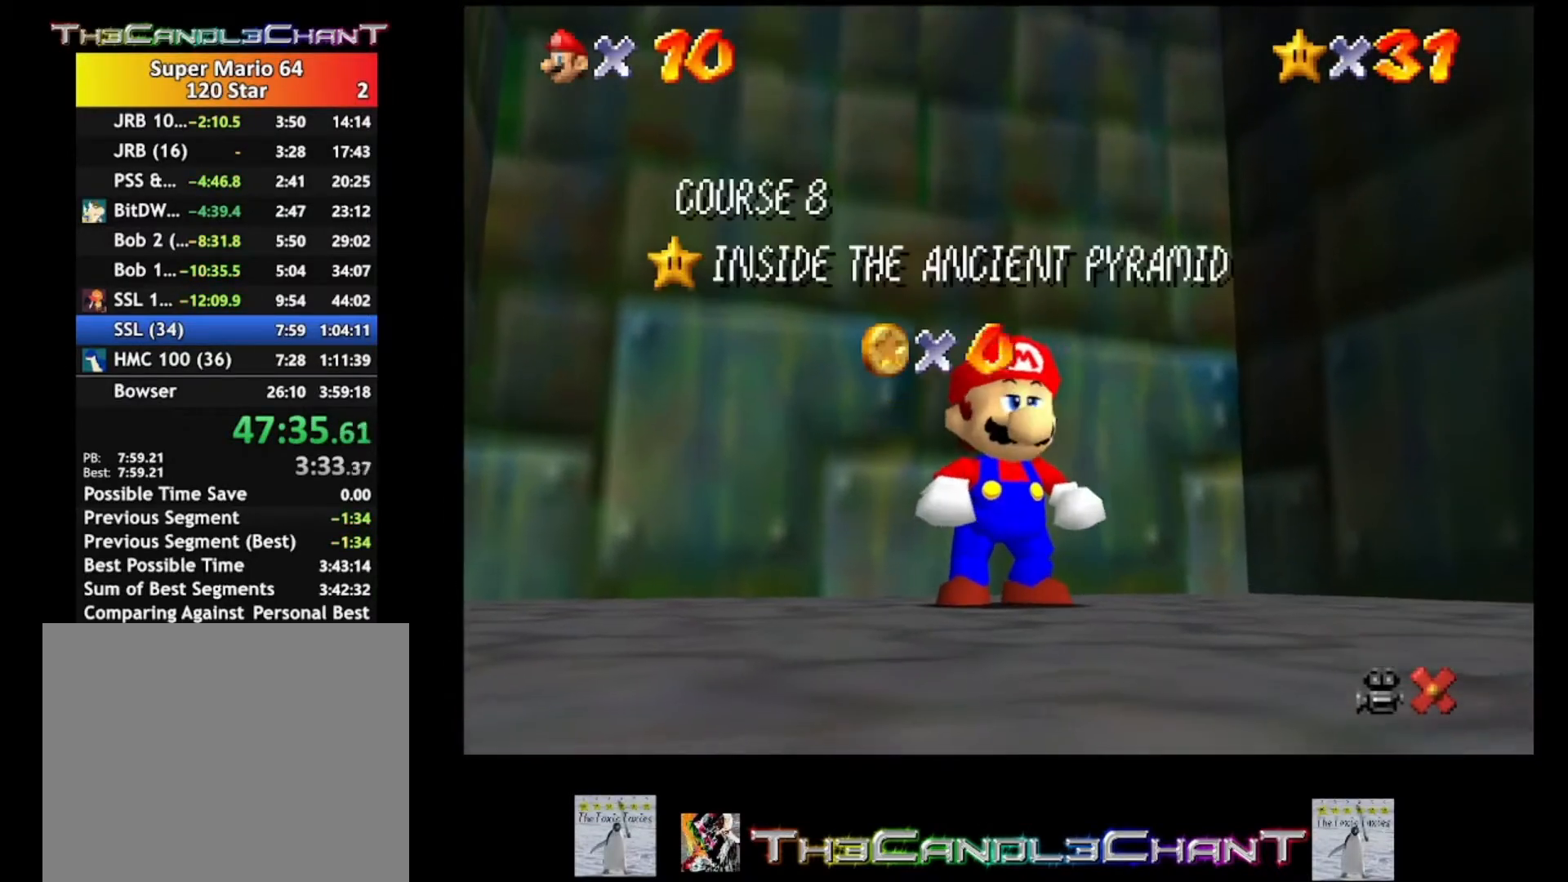
{"buttons": ["A"], "left_stick": "center", "right_stick": "center", "events": [[67, "A", "down"], [67, "X", "down"], [167, "X", "up"], [200, "A", "up"], [233, "A", "down"], [267, "X", "down"], [333, "X", "up"], [367, "A", "up"], [400, "A", "down"], [433, "X", "down"], [500, "X", "up"]]}
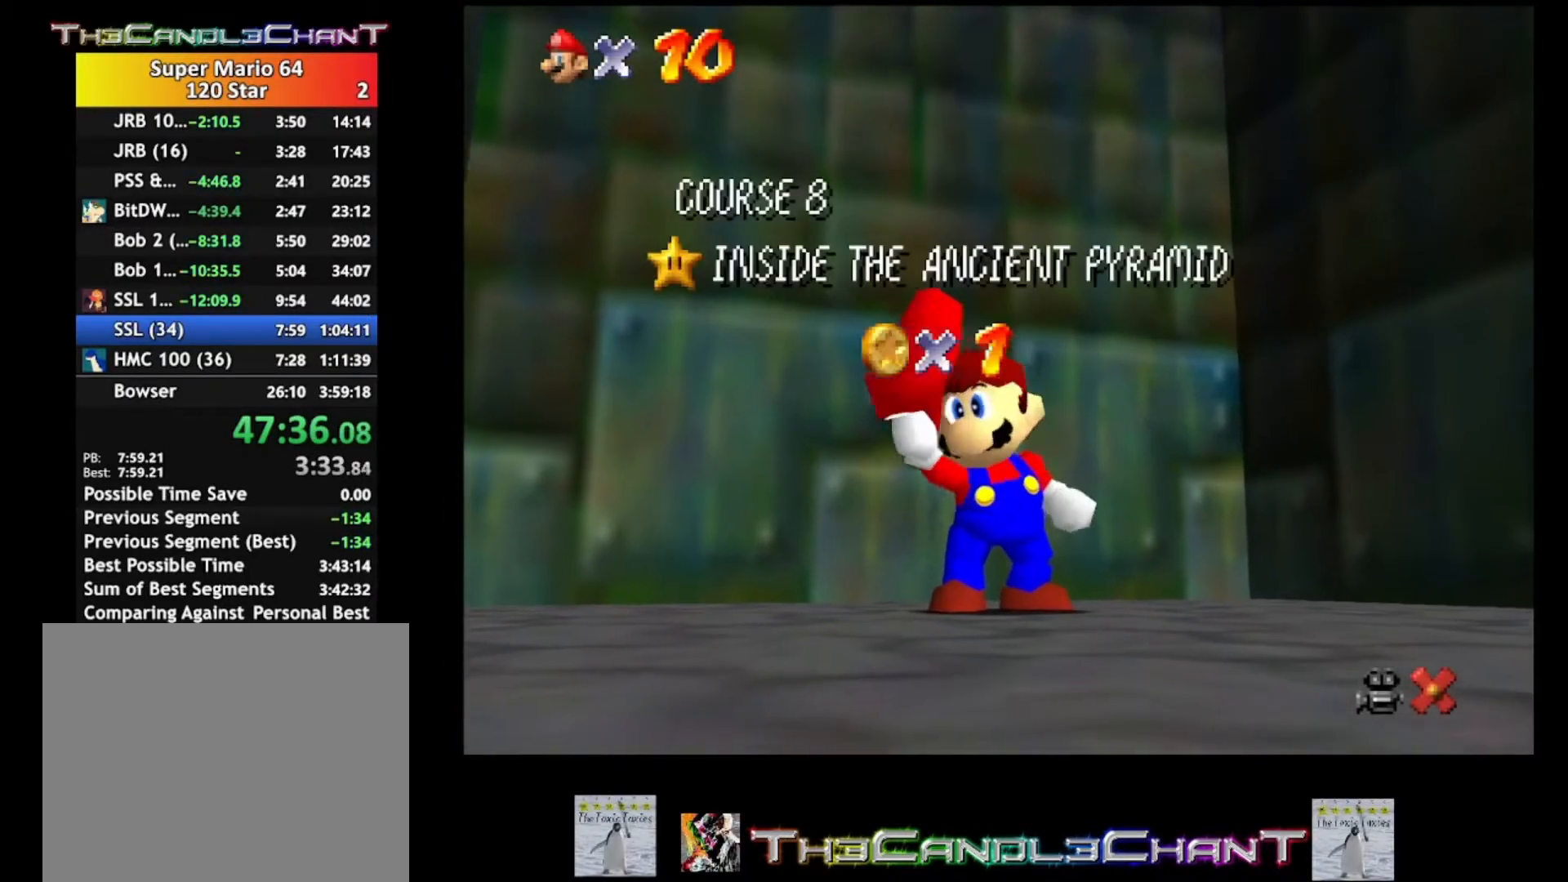
{"buttons": ["A", "X"], "left_stick": "center", "right_stick": "center", "events": [[33, "A", "up"], [100, "A", "down"], [100, "X", "down"], [200, "A", "up"], [200, "X", "up"], [267, "A", "down"], [267, "X", "down"], [367, "A", "up"], [367, "X", "up"], [433, "A", "down"], [433, "X", "down"]]}
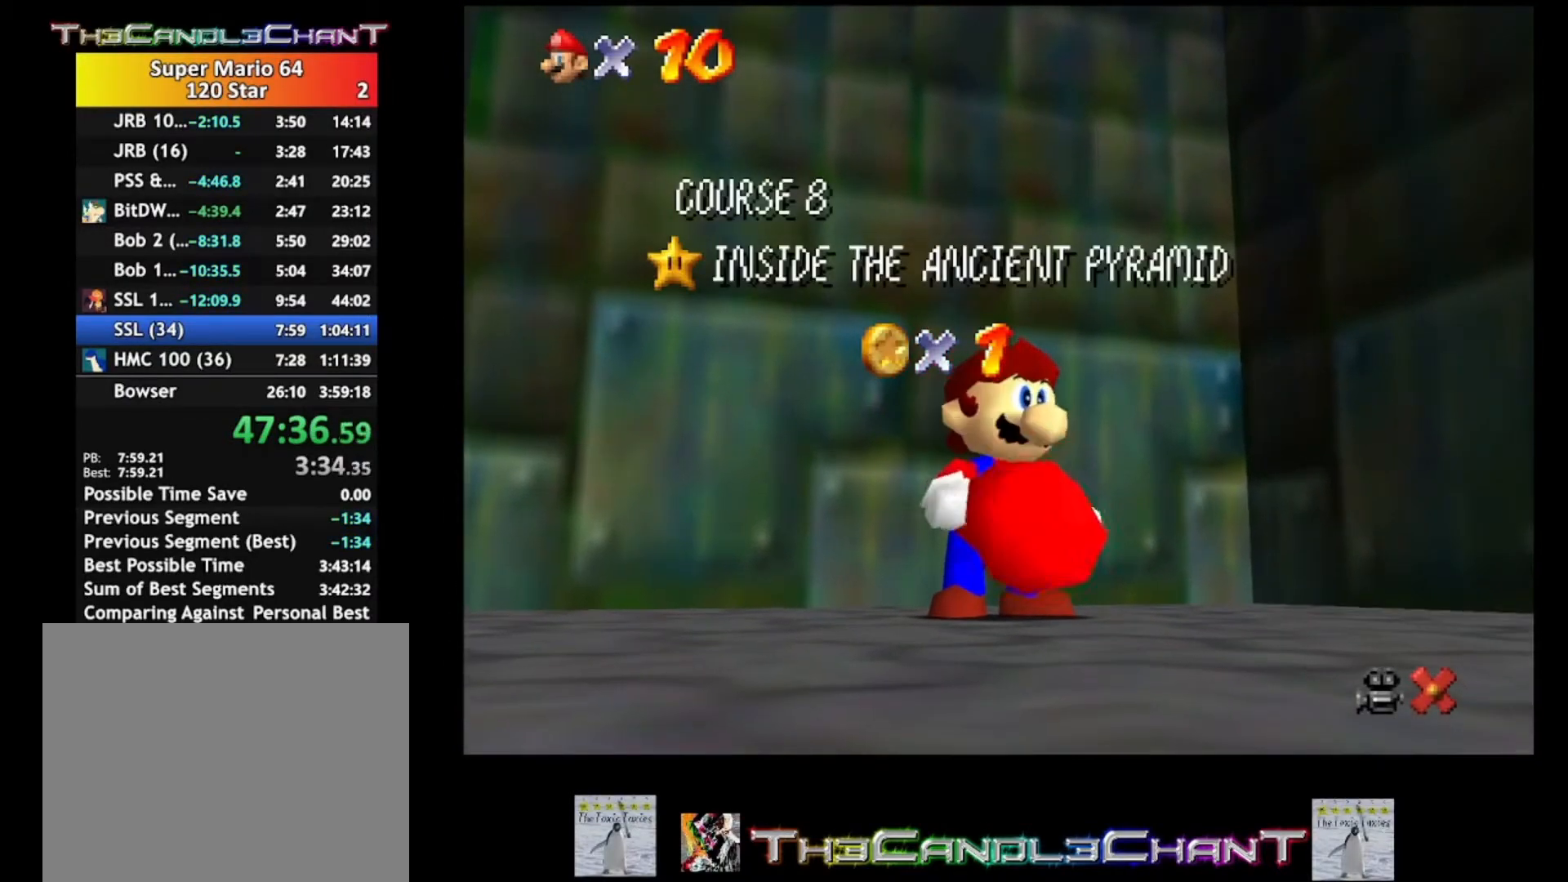
{"buttons": ["A", "X"], "left_stick": "center", "right_stick": "center", "events": [[33, "A", "up"], [33, "X", "up"], [100, "A", "down"], [133, "X", "down"], [200, "A", "up"], [200, "X", "up"], [300, "A", "down"], [300, "X", "down"], [367, "A", "up"], [367, "X", "up"], [467, "A", "down"], [467, "X", "down"]]}
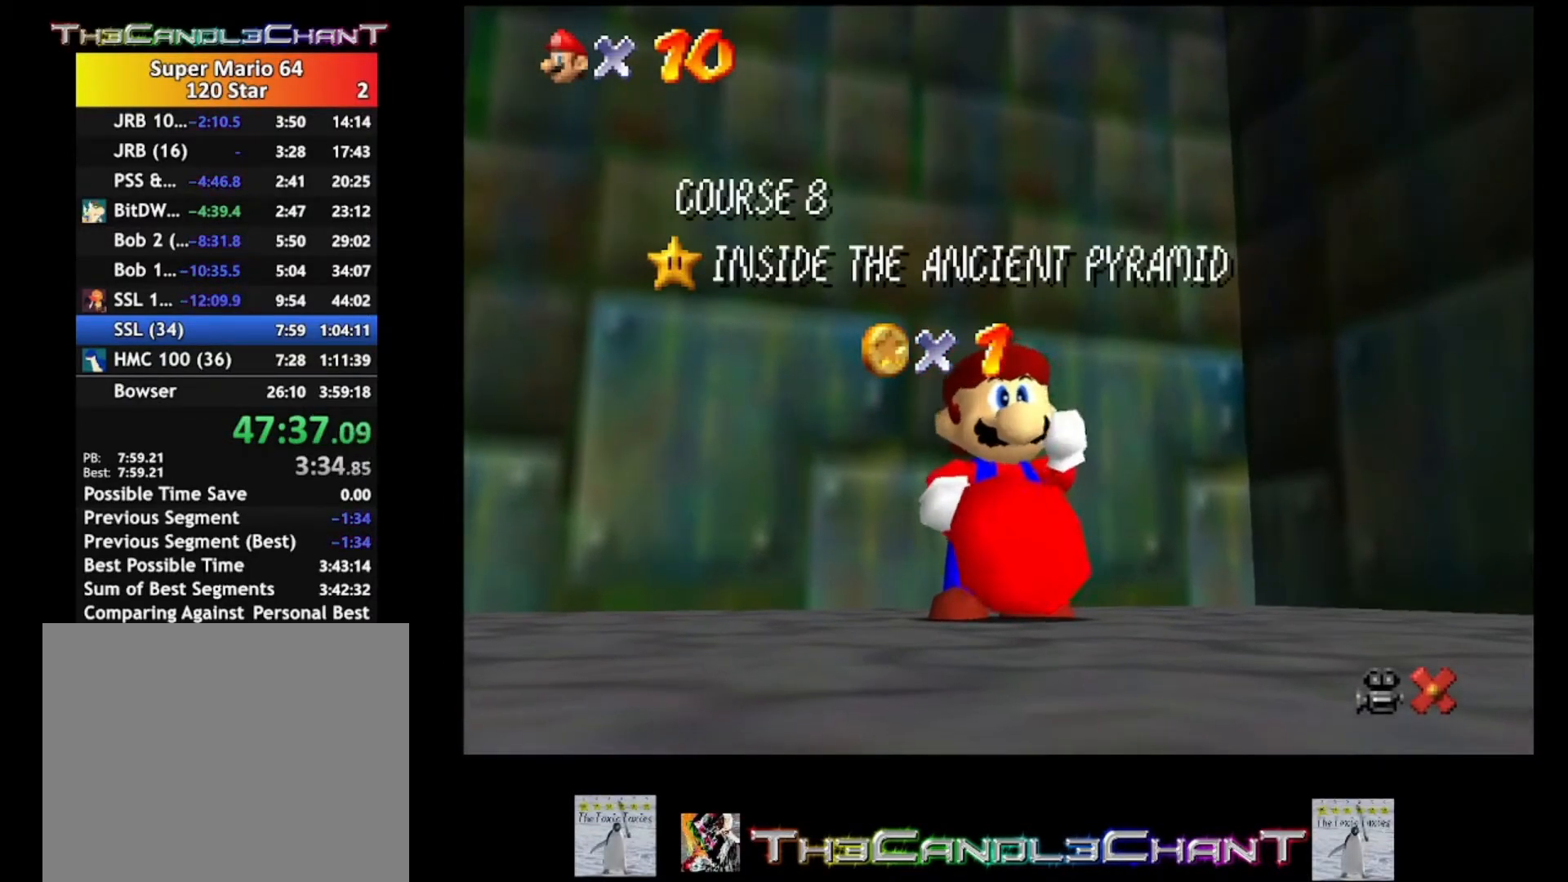
{"buttons": ["A", "X"], "left_stick": "center", "right_stick": "center", "events": [[33, "X", "up"], [67, "A", "up"], [133, "A", "down"], [133, "X", "down"], [200, "A", "up"], [200, "X", "up"], [300, "A", "down"], [300, "X", "down"], [367, "X", "up"], [400, "A", "up"], [467, "A", "down"], [467, "X", "down"]]}
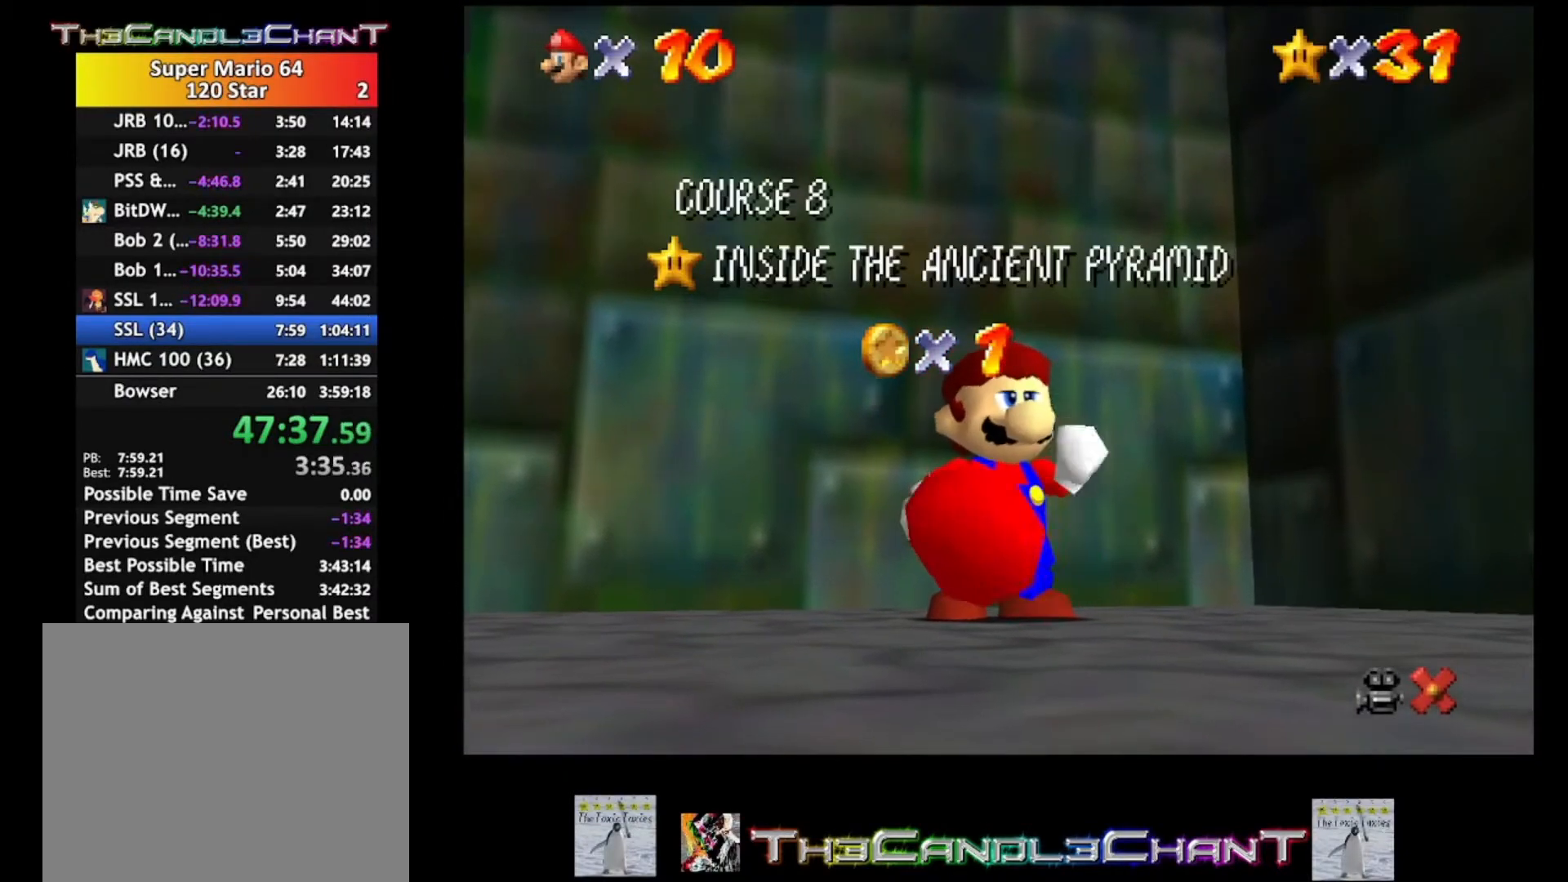
{"buttons": ["A", "X"], "left_stick": "center", "right_stick": "center", "events": [[33, "X", "up"], [67, "A", "up"], [133, "A", "down"], [133, "X", "down"], [233, "A", "up"], [233, "X", "up"], [300, "A", "down"], [300, "X", "down"], [400, "A", "up"], [400, "X", "up"], [467, "A", "down"], [467, "X", "down"]]}
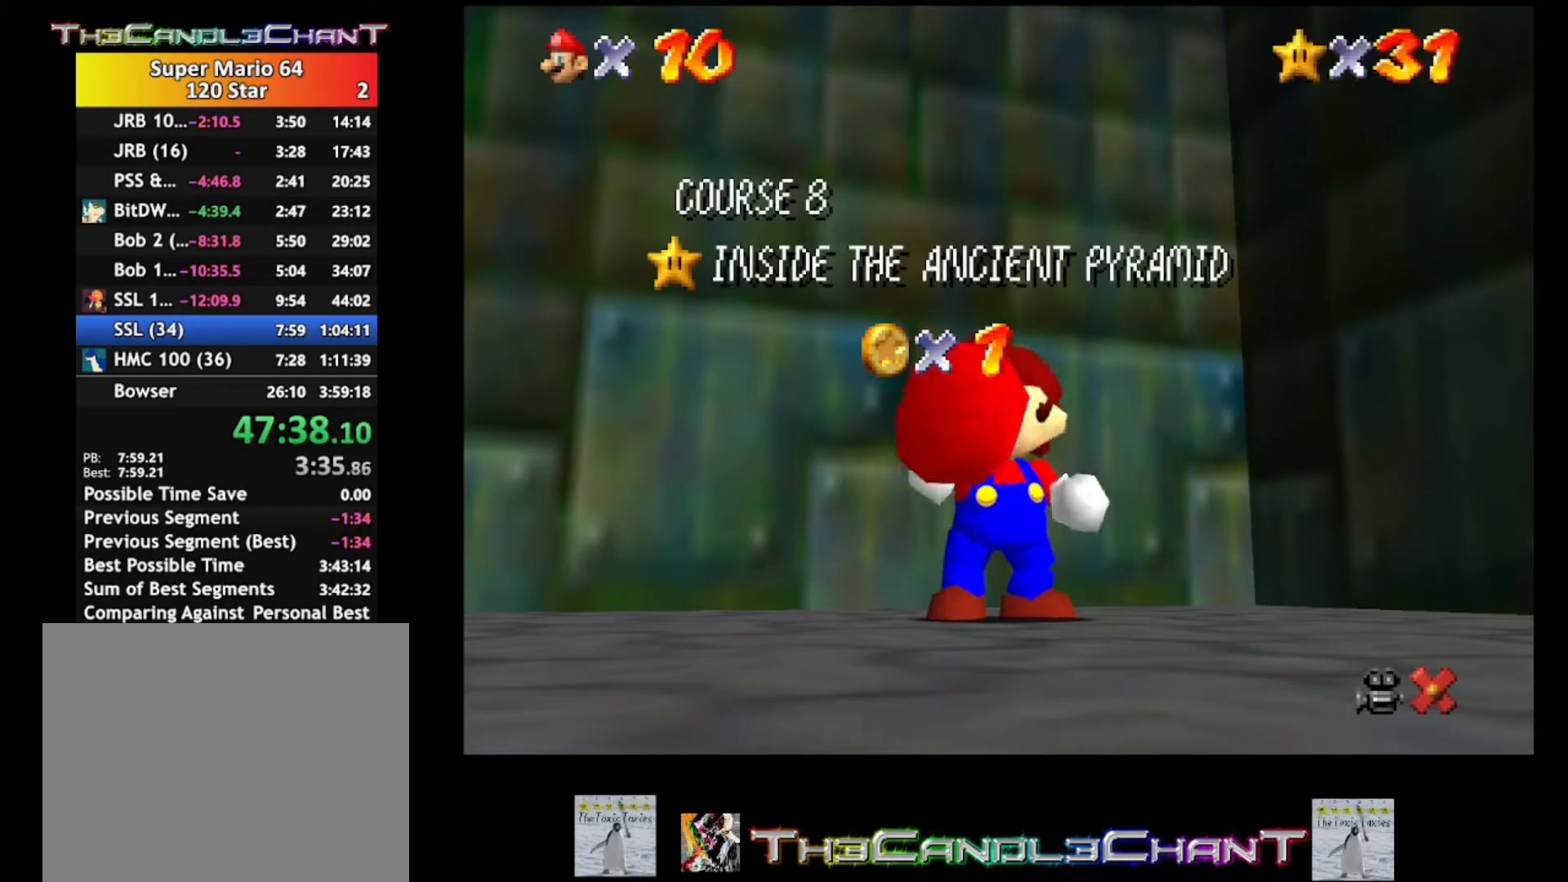
{"buttons": ["A", "X"], "left_stick": "center", "right_stick": "center", "events": [[67, "A", "up"], [67, "X", "up"], [133, "A", "down"], [133, "X", "down"], [233, "A", "up"], [233, "X", "up"], [333, "A", "down"], [333, "X", "down"], [400, "A", "up"], [400, "X", "up"], [500, "A", "down"], [500, "X", "down"]]}
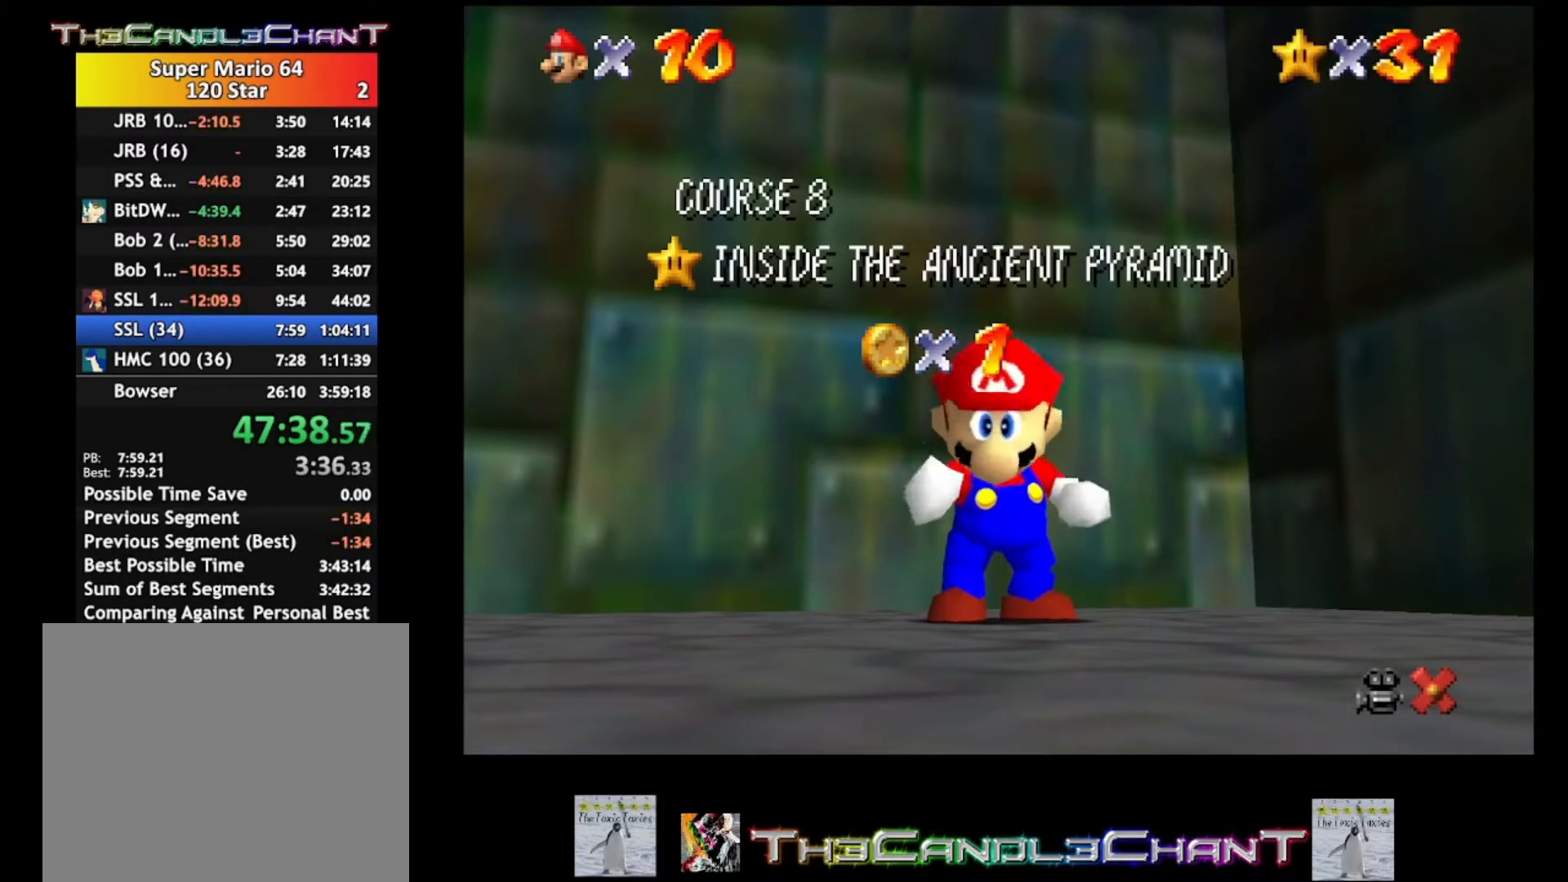
{"buttons": ["A", "X"], "left_stick": "center", "right_stick": "center", "events": [[67, "A", "up"], [67, "X", "up"], [133, "A", "down"], [167, "X", "down"], [233, "A", "up"], [233, "X", "up"], [300, "A", "down"], [300, "X", "down"], [400, "A", "up"], [400, "X", "up"], [467, "A", "down"], [500, "X", "down"]]}
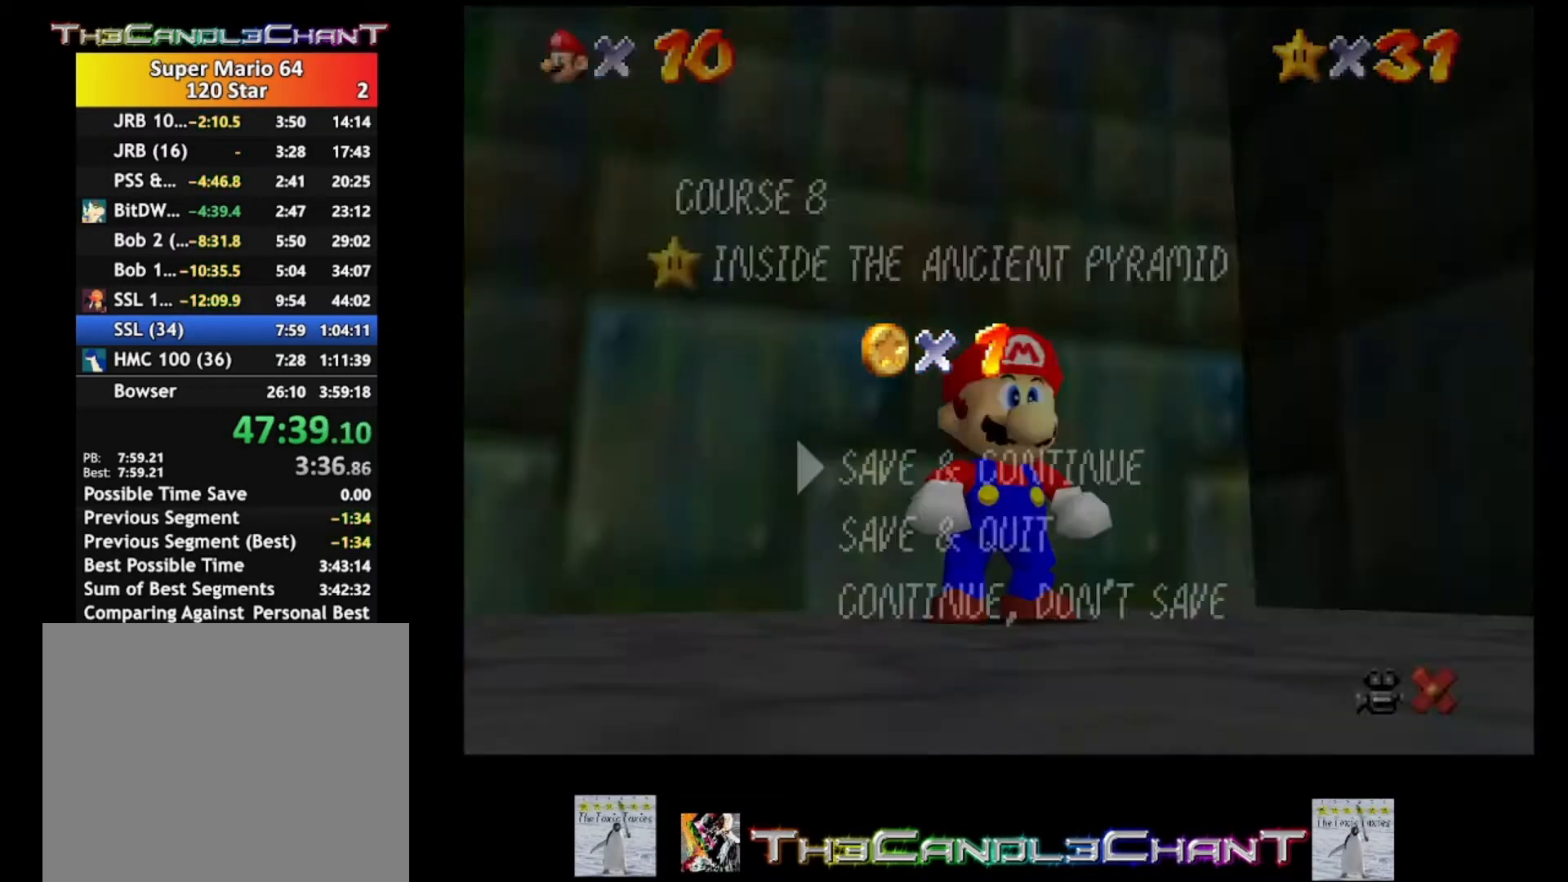
{"buttons": ["A"], "left_stick": "up-left", "right_stick": "center", "events": [[33, "X", "up"], [67, "A", "up"], [133, "A", "down"], [133, "X", "down"], [200, "X", "up"], [200, "left_stick", "up-left"], [233, "A", "up"], [300, "A", "down"], [333, "X", "down"], [400, "X", "up"], [433, "A", "up"], [500, "A", "down"]]}
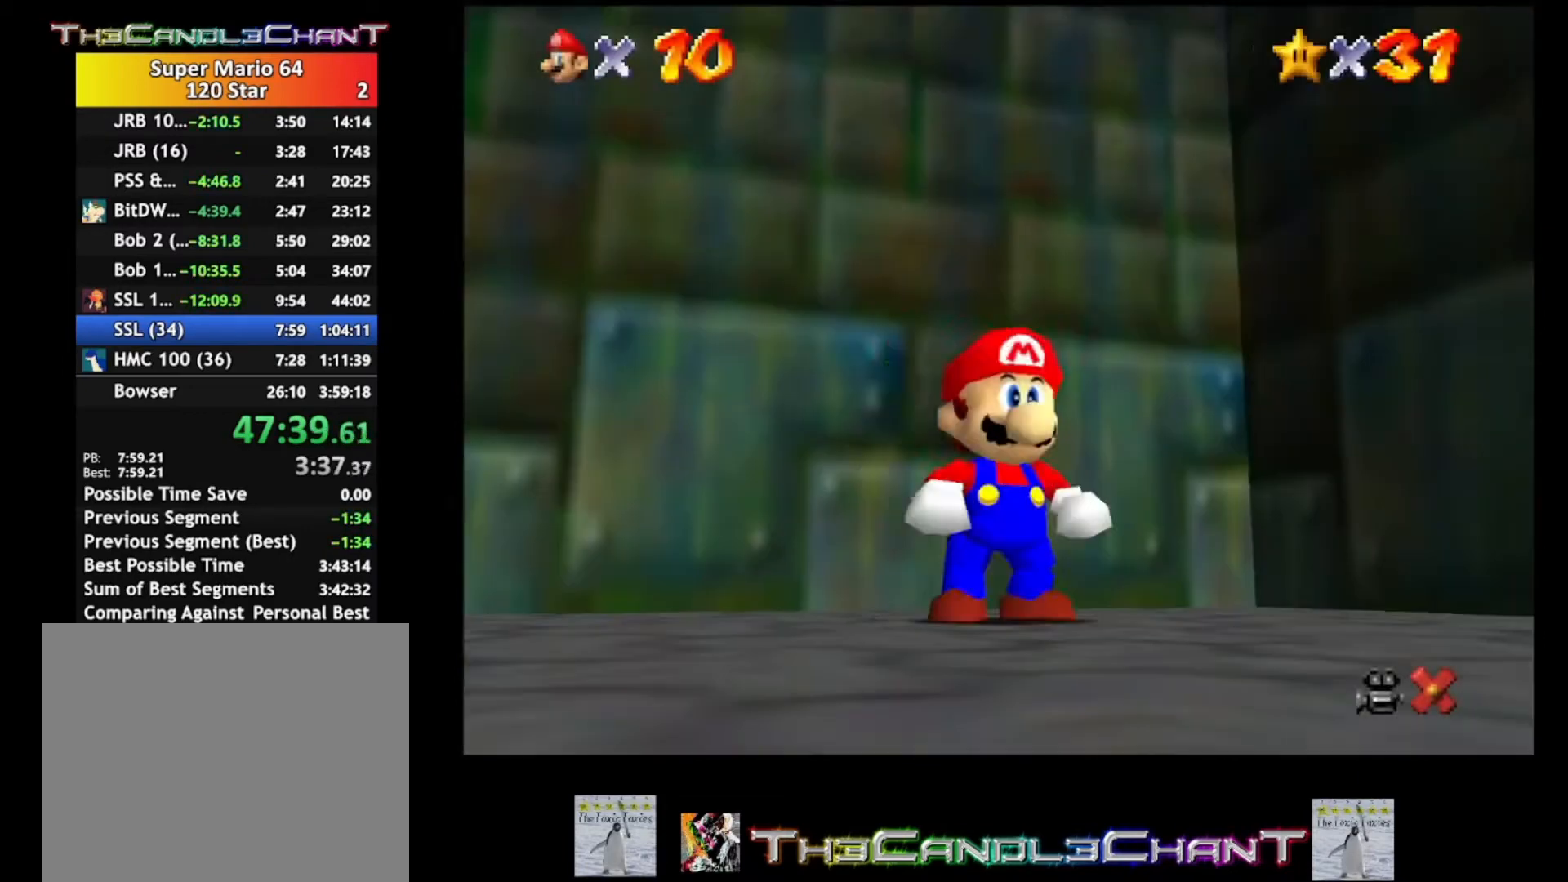
{"buttons": ["A"], "left_stick": "up-left", "right_stick": "center", "events": [[133, "A", "up"], [200, "A", "down"], [333, "A", "up"], [367, "A", "down"]]}
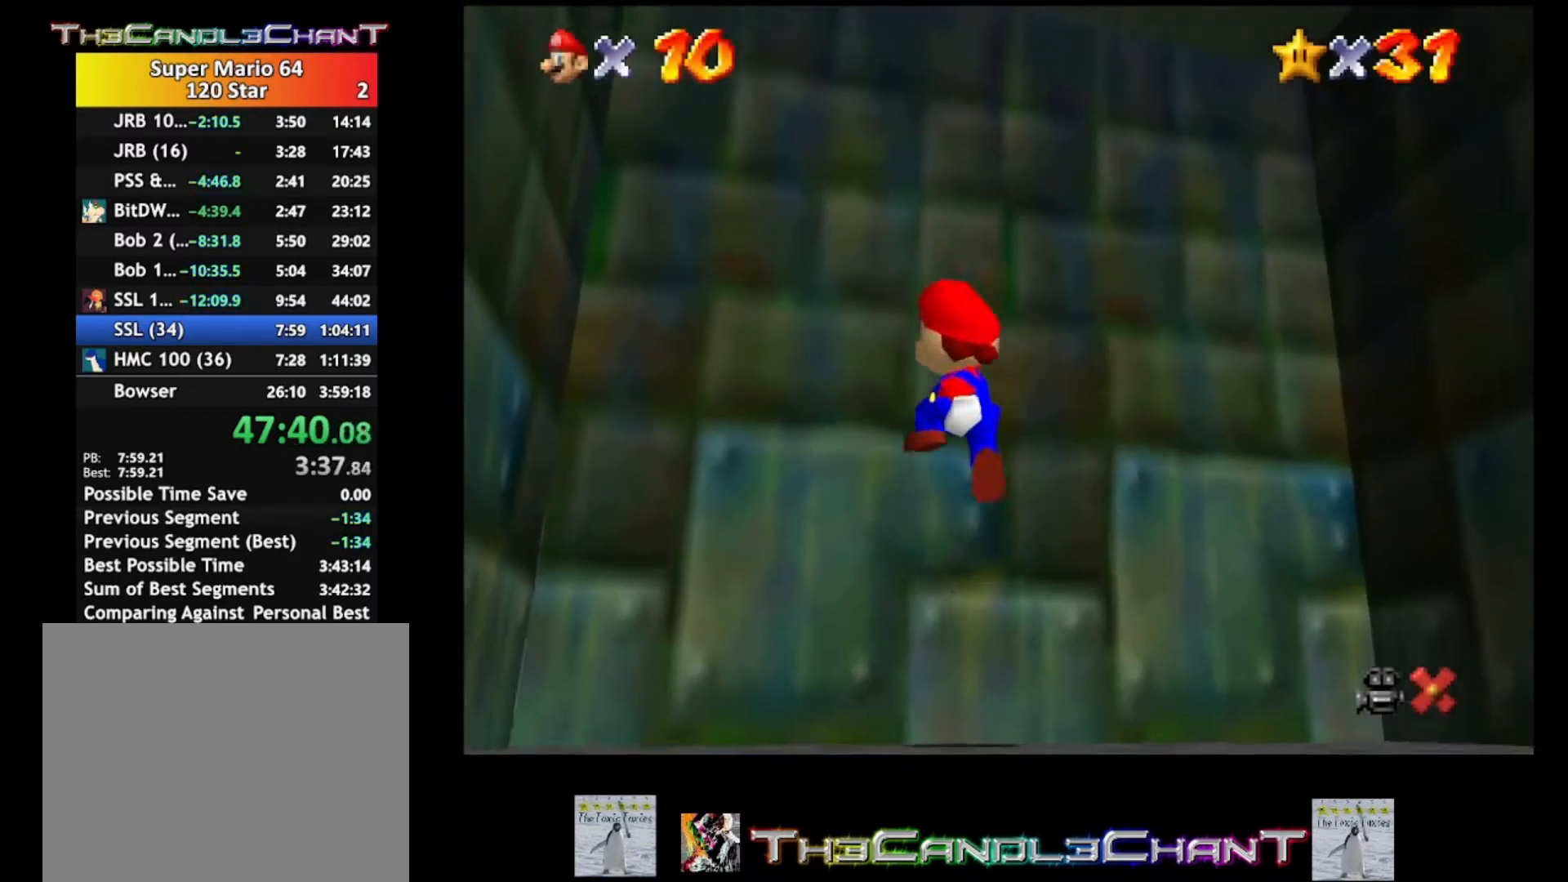
{"buttons": ["A", "X"], "left_stick": "center", "right_stick": "center", "events": [[67, "A", "up"], [133, "A", "down"], [233, "A", "up"], [300, "A", "down"], [400, "A", "up"], [433, "A", "down"], [467, "X", "down"], [500, "left_stick", "center"]]}
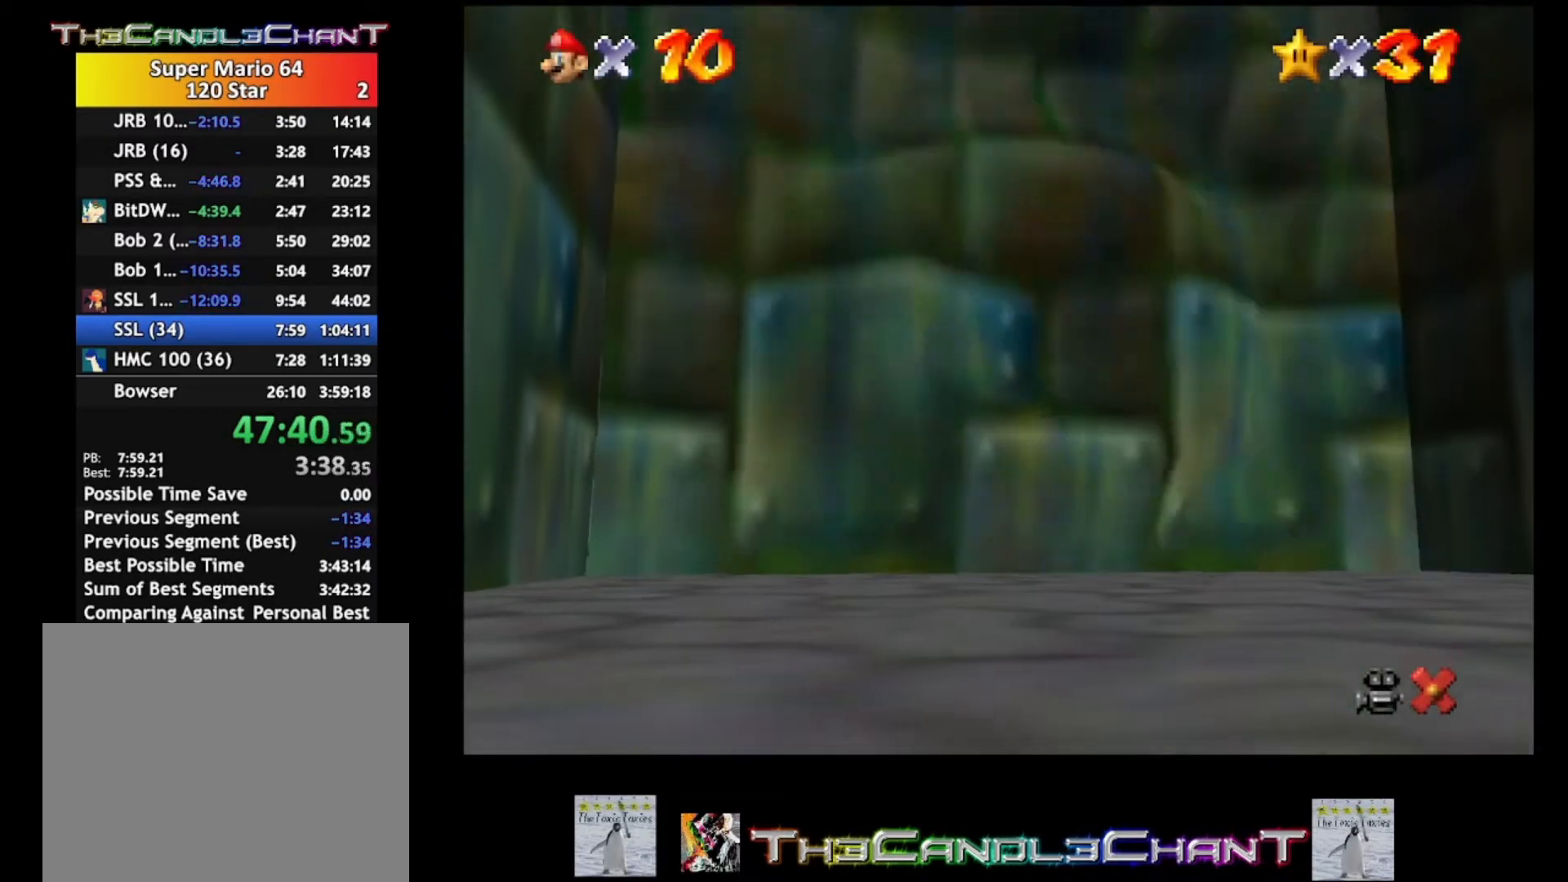
{"buttons": ["A", "X"], "left_stick": "center", "right_stick": "center", "events": [[67, "A", "up"], [67, "X", "up"], [133, "A", "down"], [133, "X", "down"], [233, "A", "up"], [233, "X", "up"], [300, "A", "down"], [300, "X", "down"], [367, "X", "up"], [400, "A", "up"], [467, "A", "down"], [467, "X", "down"]]}
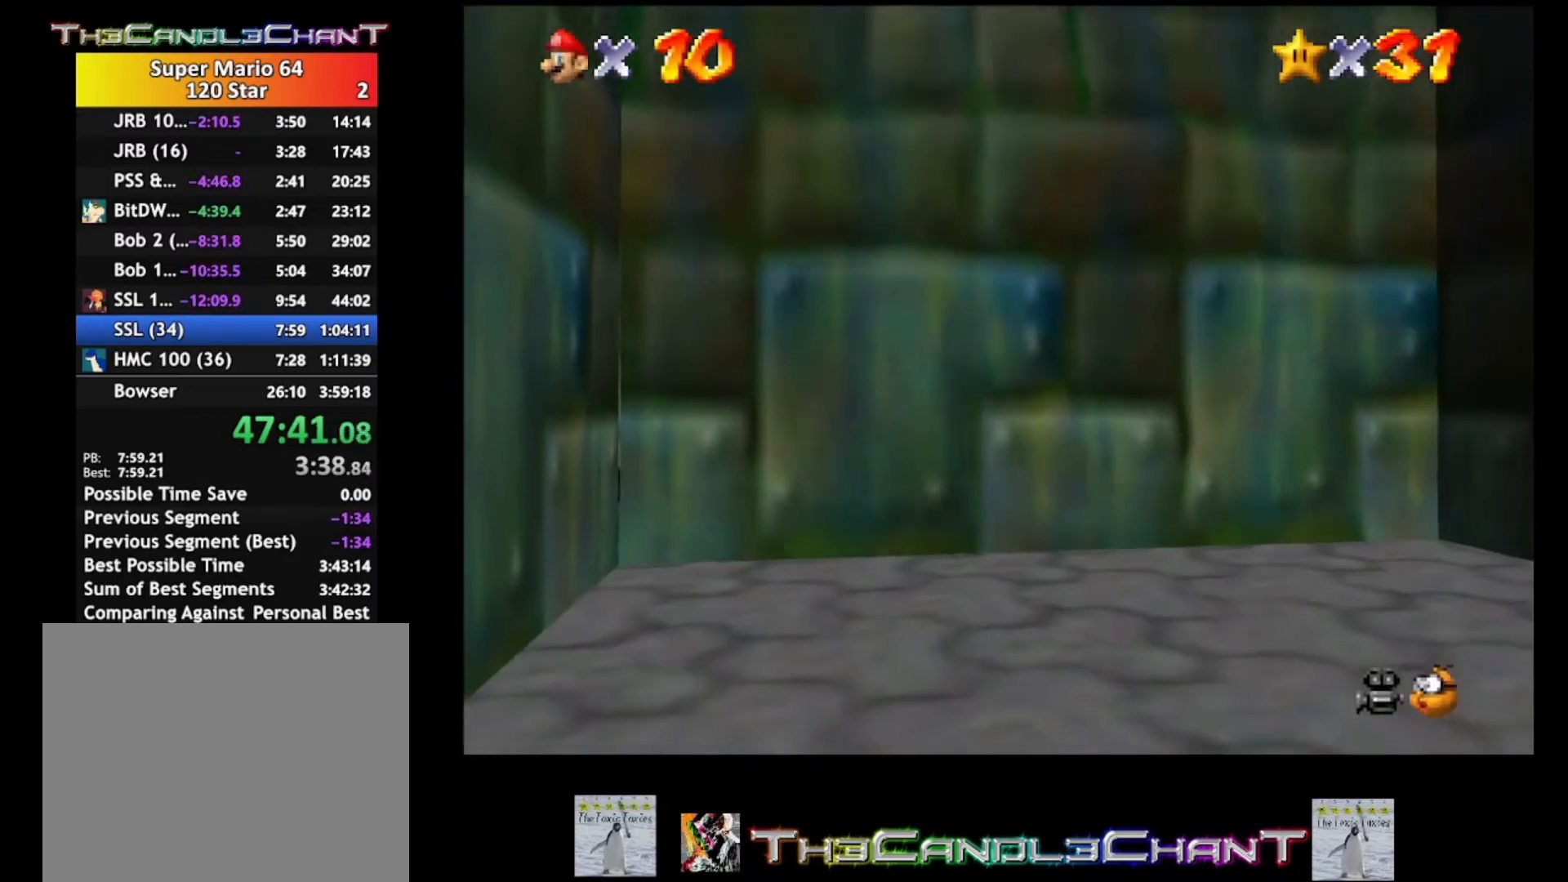
{"buttons": ["A", "X"], "left_stick": "center", "right_stick": "center", "events": [[67, "A", "up"], [67, "X", "up"], [133, "A", "down"], [133, "X", "down"], [200, "X", "up"], [233, "A", "up"], [300, "A", "down"], [300, "X", "down"], [367, "X", "up"], [400, "A", "up"], [467, "A", "down"], [467, "X", "down"]]}
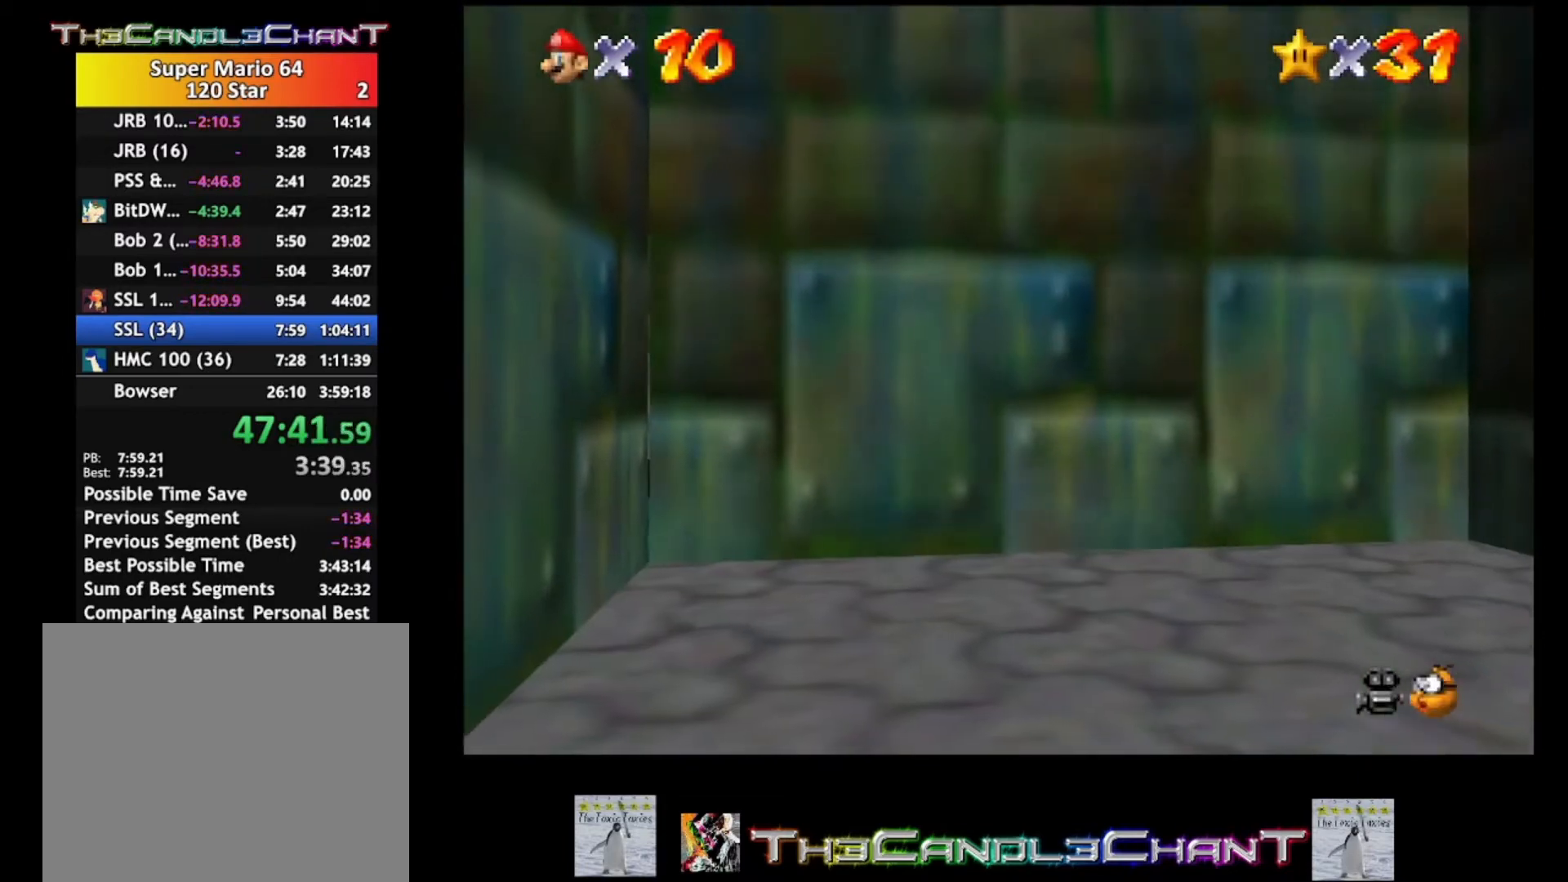
{"buttons": ["A", "X"], "left_stick": "center", "right_stick": "center", "events": [[67, "X", "up"], [100, "A", "up"], [133, "A", "down"], [167, "X", "down"], [233, "X", "up"], [267, "A", "up"], [300, "A", "down"], [333, "X", "down"], [400, "X", "up"], [433, "A", "up"], [467, "A", "down"], [500, "X", "down"]]}
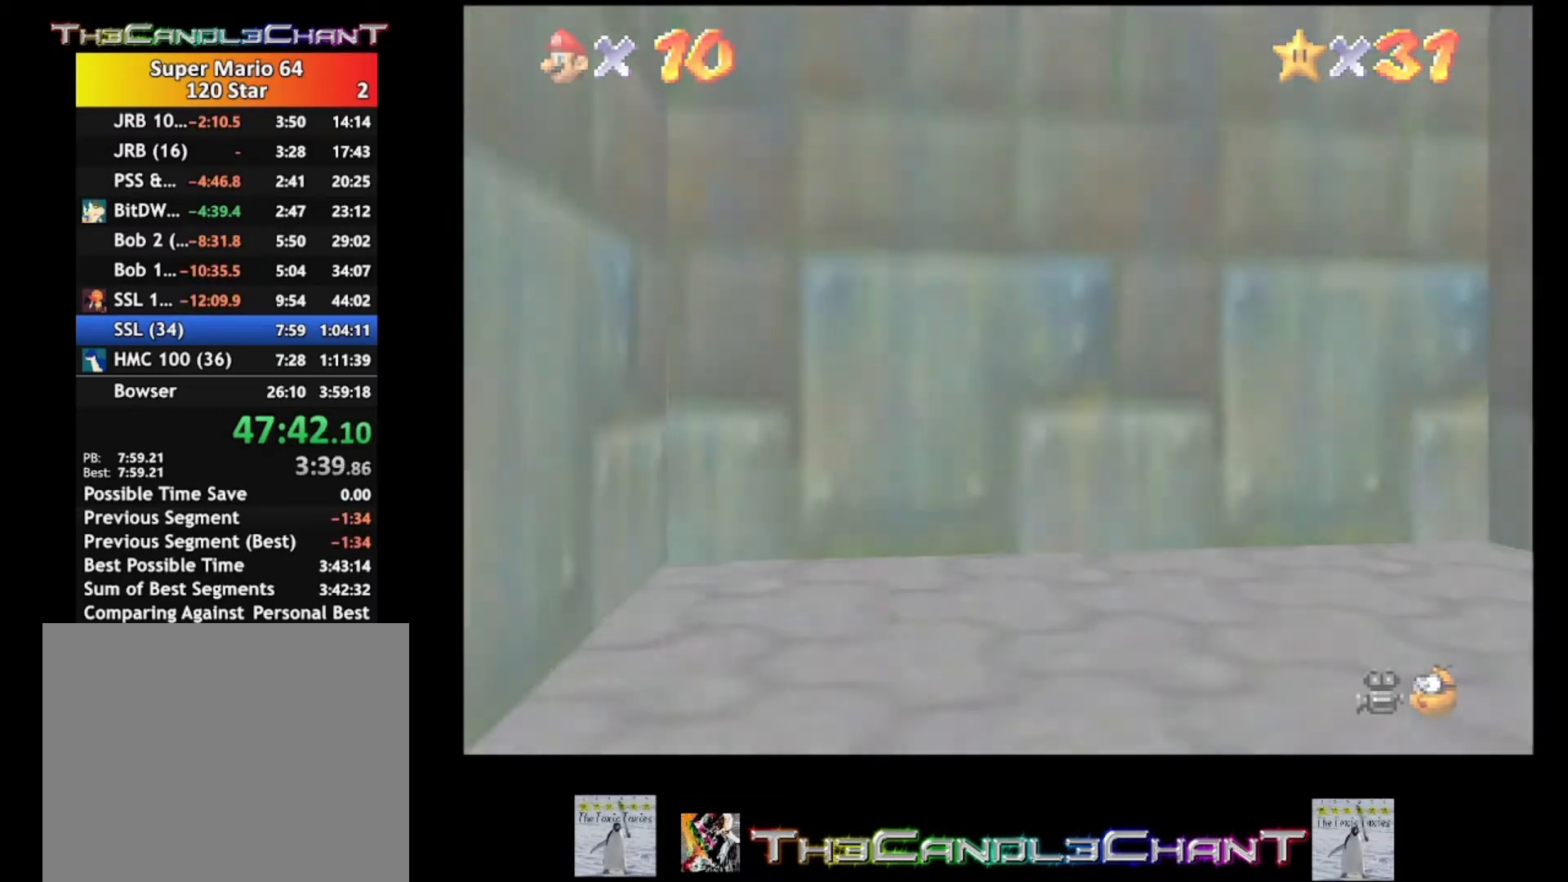
{"buttons": ["A", "X"], "left_stick": "center", "right_stick": "center", "events": [[67, "X", "up"], [100, "A", "up"], [133, "A", "down"], [167, "X", "down"], [233, "X", "up"], [267, "A", "up"], [333, "A", "down"], [333, "X", "down"], [400, "X", "up"], [433, "A", "up"], [500, "A", "down"], [500, "X", "down"]]}
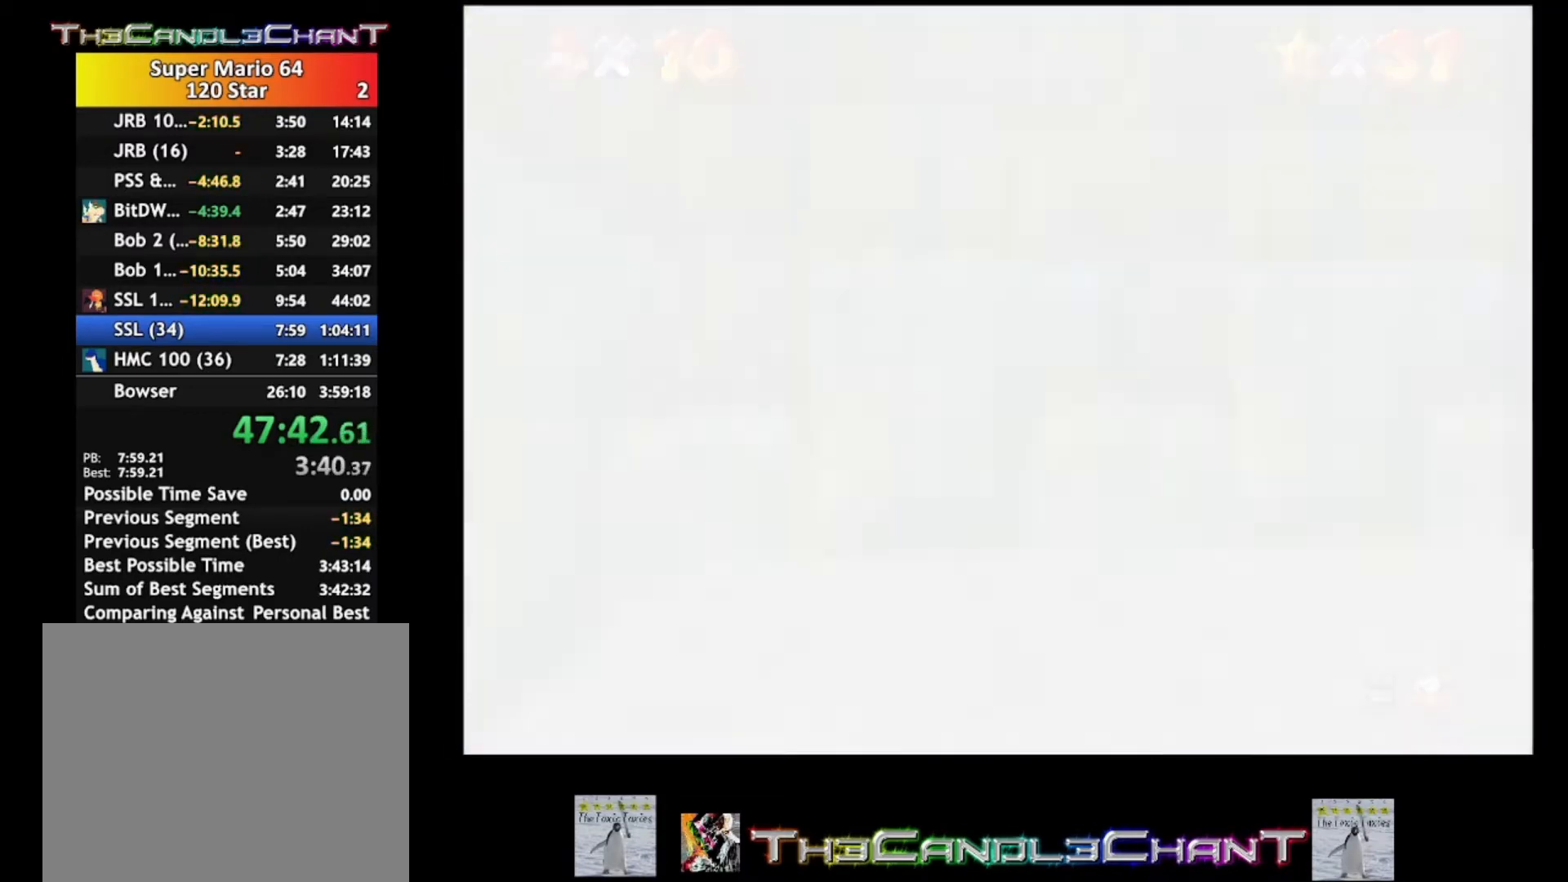
{"buttons": ["A", "X"], "left_stick": "center", "right_stick": "center", "events": [[67, "A", "up"], [67, "X", "up"], [167, "A", "down"], [167, "X", "down"], [233, "A", "up"], [233, "X", "up"], [300, "A", "down"], [333, "X", "down"], [367, "X", "up"], [400, "A", "up"], [467, "A", "down"], [467, "X", "down"]]}
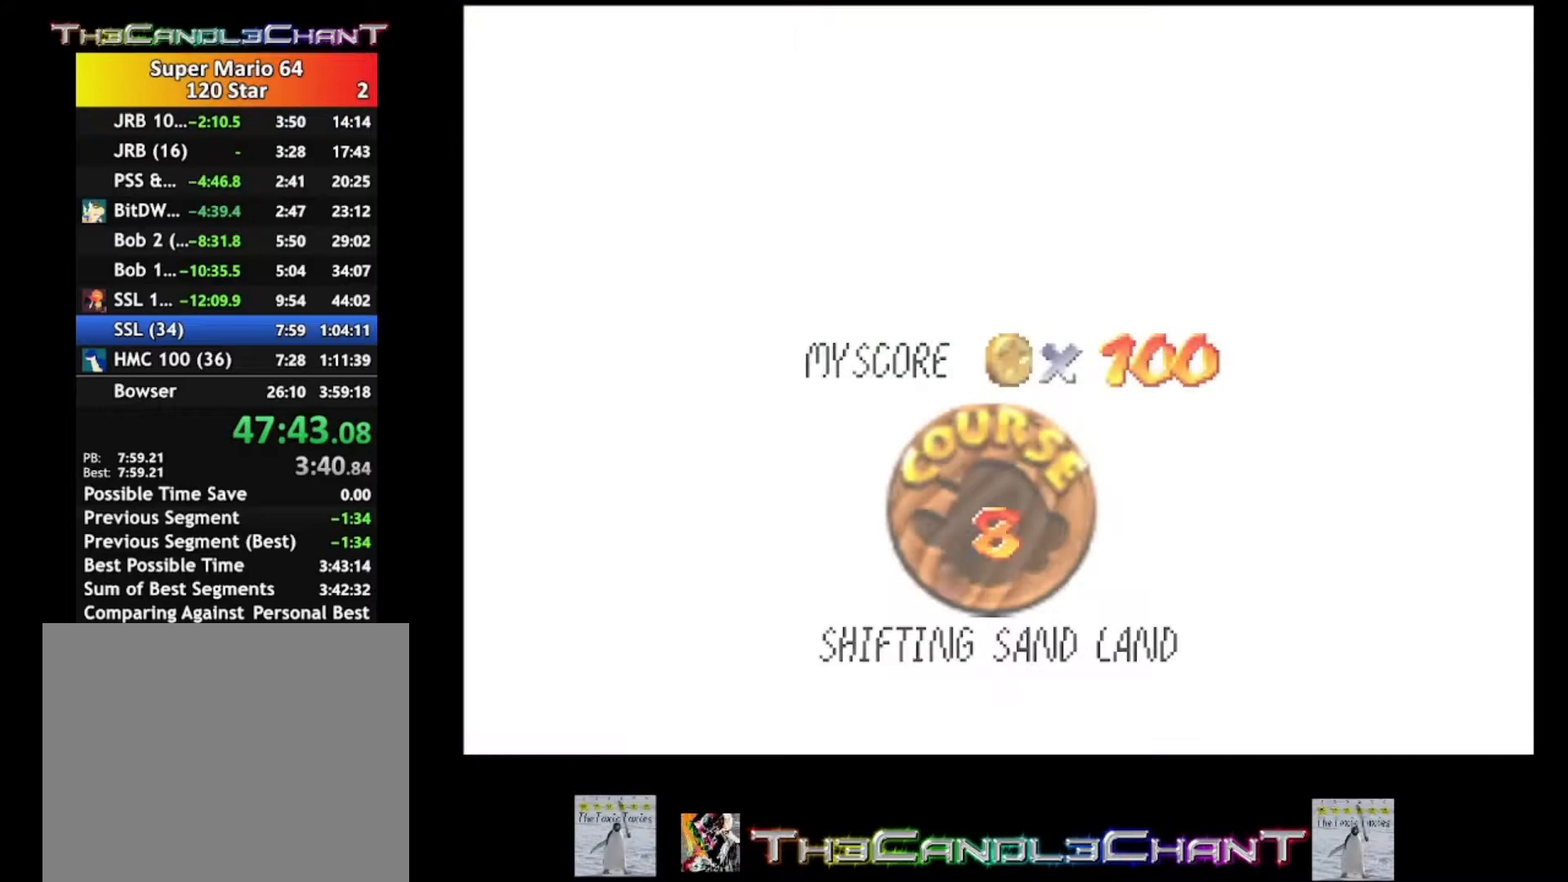
{"buttons": ["A", "X"], "left_stick": "center", "right_stick": "center", "events": [[33, "X", "up"], [67, "A", "up"], [133, "A", "down"], [133, "X", "down"], [200, "X", "up"], [233, "A", "up"], [267, "A", "down"], [300, "X", "down"], [367, "A", "up"], [367, "X", "up"], [433, "A", "down"], [467, "X", "down"]]}
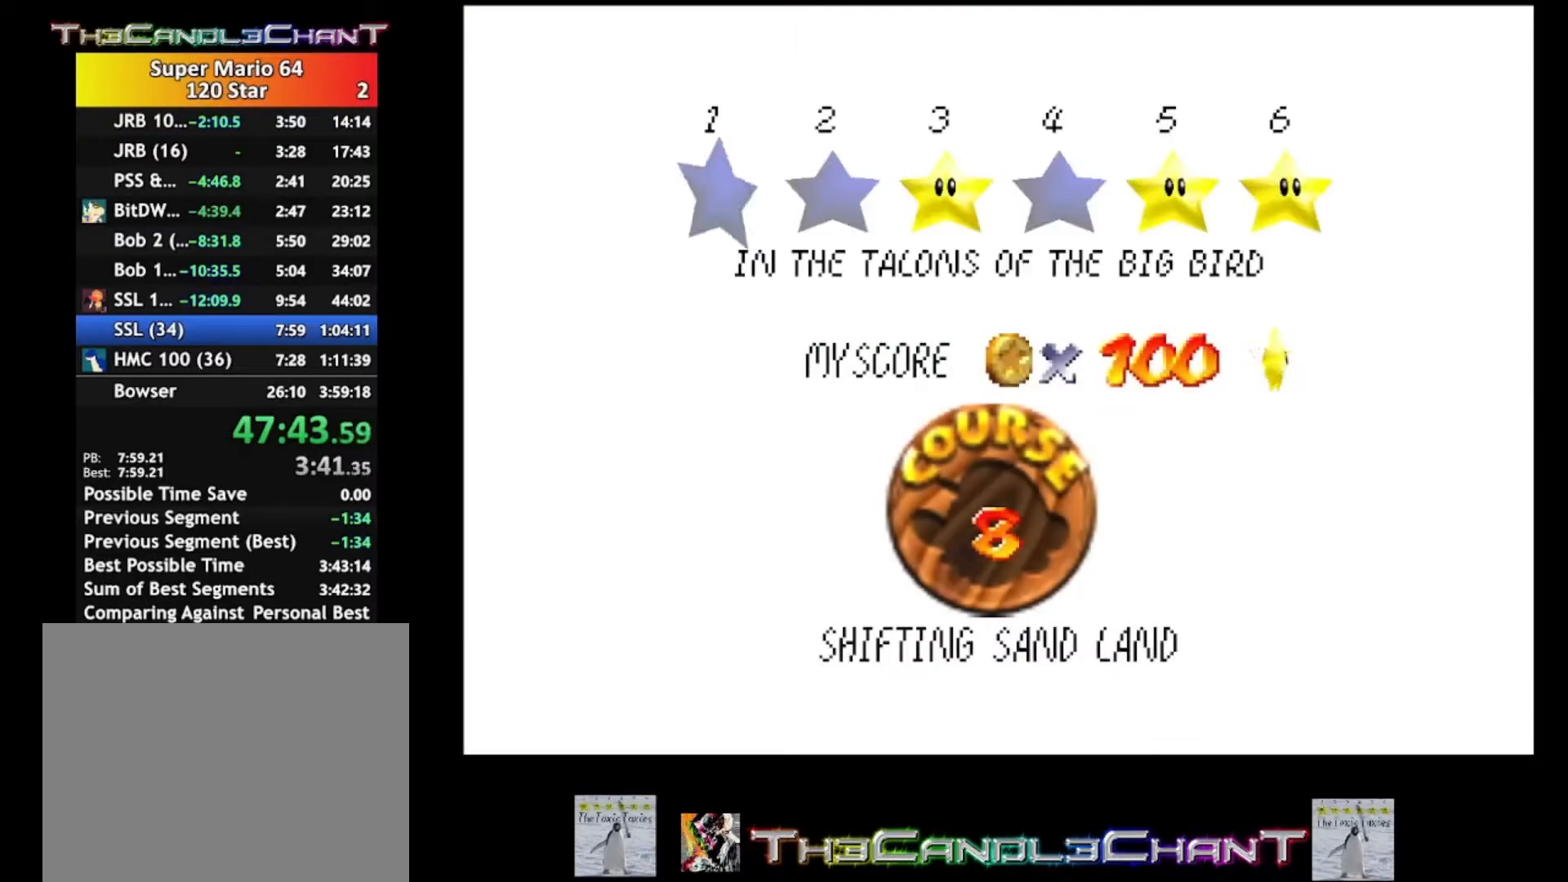
{"buttons": ["A"], "left_stick": "left", "right_stick": "center", "events": [[33, "X", "up"], [67, "A", "up"], [100, "A", "down"], [133, "X", "down"], [200, "X", "up"], [267, "X", "down"], [367, "A", "up"], [367, "X", "up"], [400, "A", "down"], [433, "X", "down"], [500, "X", "up"], [500, "left_stick", "left"]]}